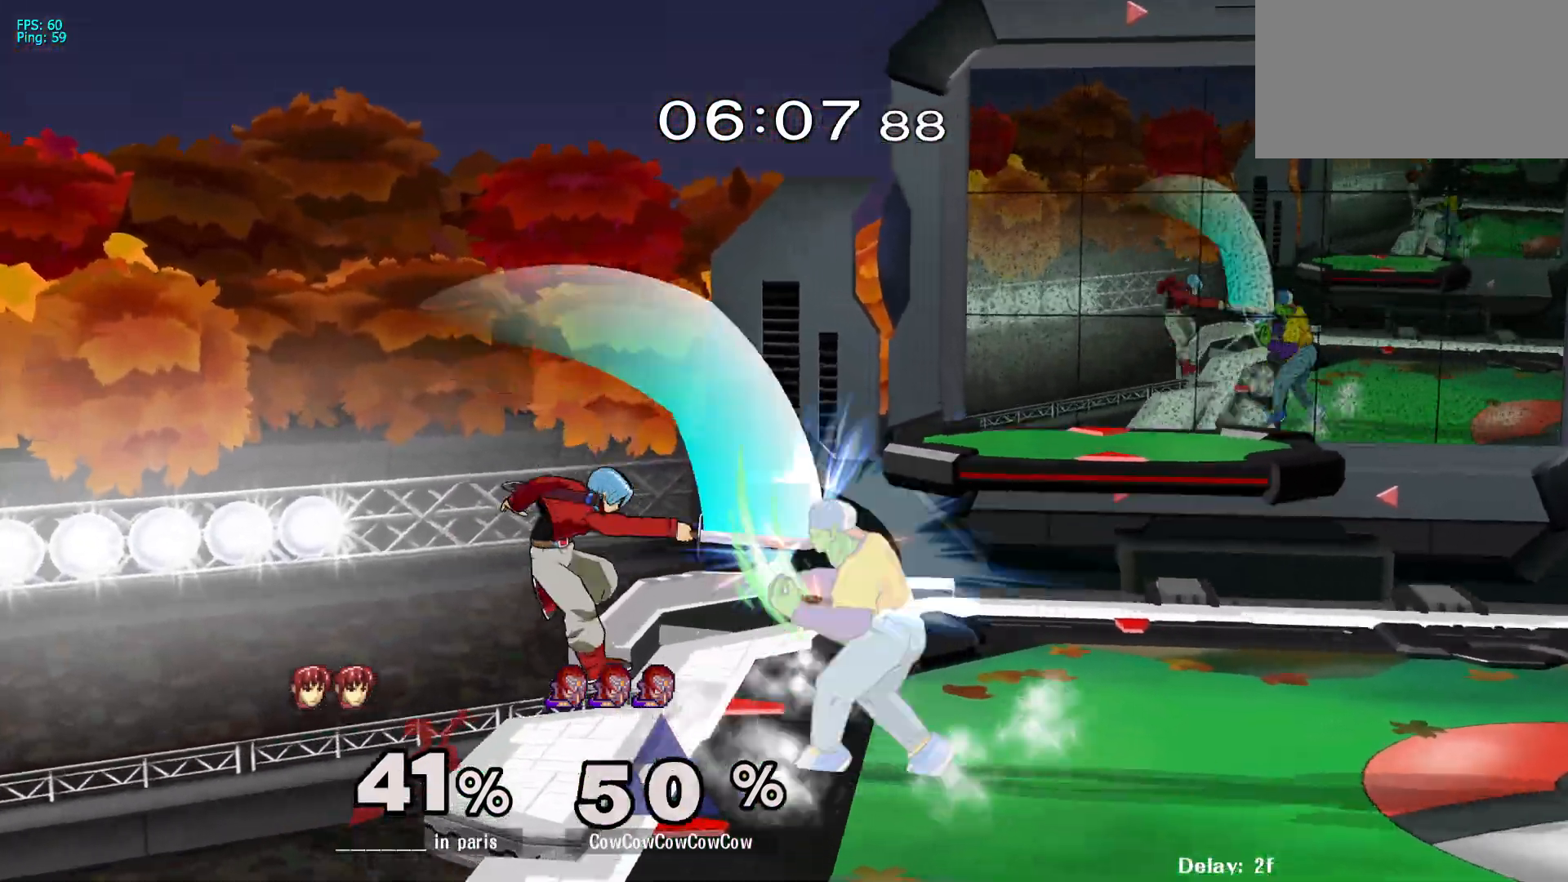
Gameplay with a controller (arcade stick); each line is a JSON object with the inputs held at the frame after it. "events" lists button and stick changes between this image and that frame as [ms after this image, input, new state], when the widget could be followed in between. Not read: L3 R3.
{"buttons": ["DPAD_DOWN"], "events": [[67, "A", "down"], [150, "A", "up"], [233, "A", "down"], [283, "A", "up"], [350, "A", "down"], [433, "A", "up"]]}
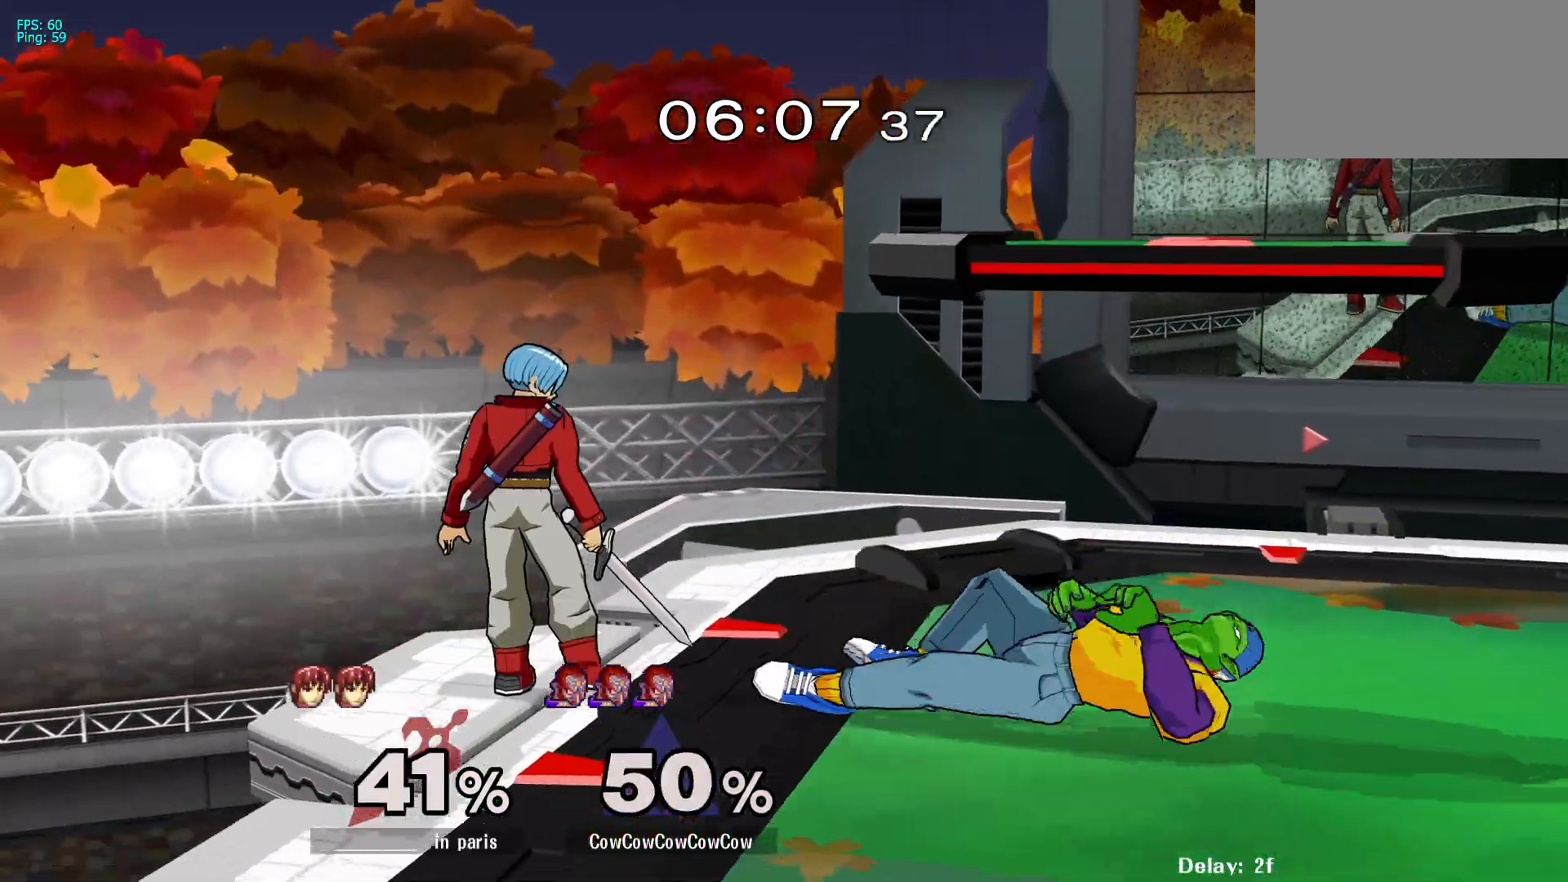
{"buttons": ["DPAD_DOWN"], "events": [[17, "A", "down"], [150, "A", "up"]]}
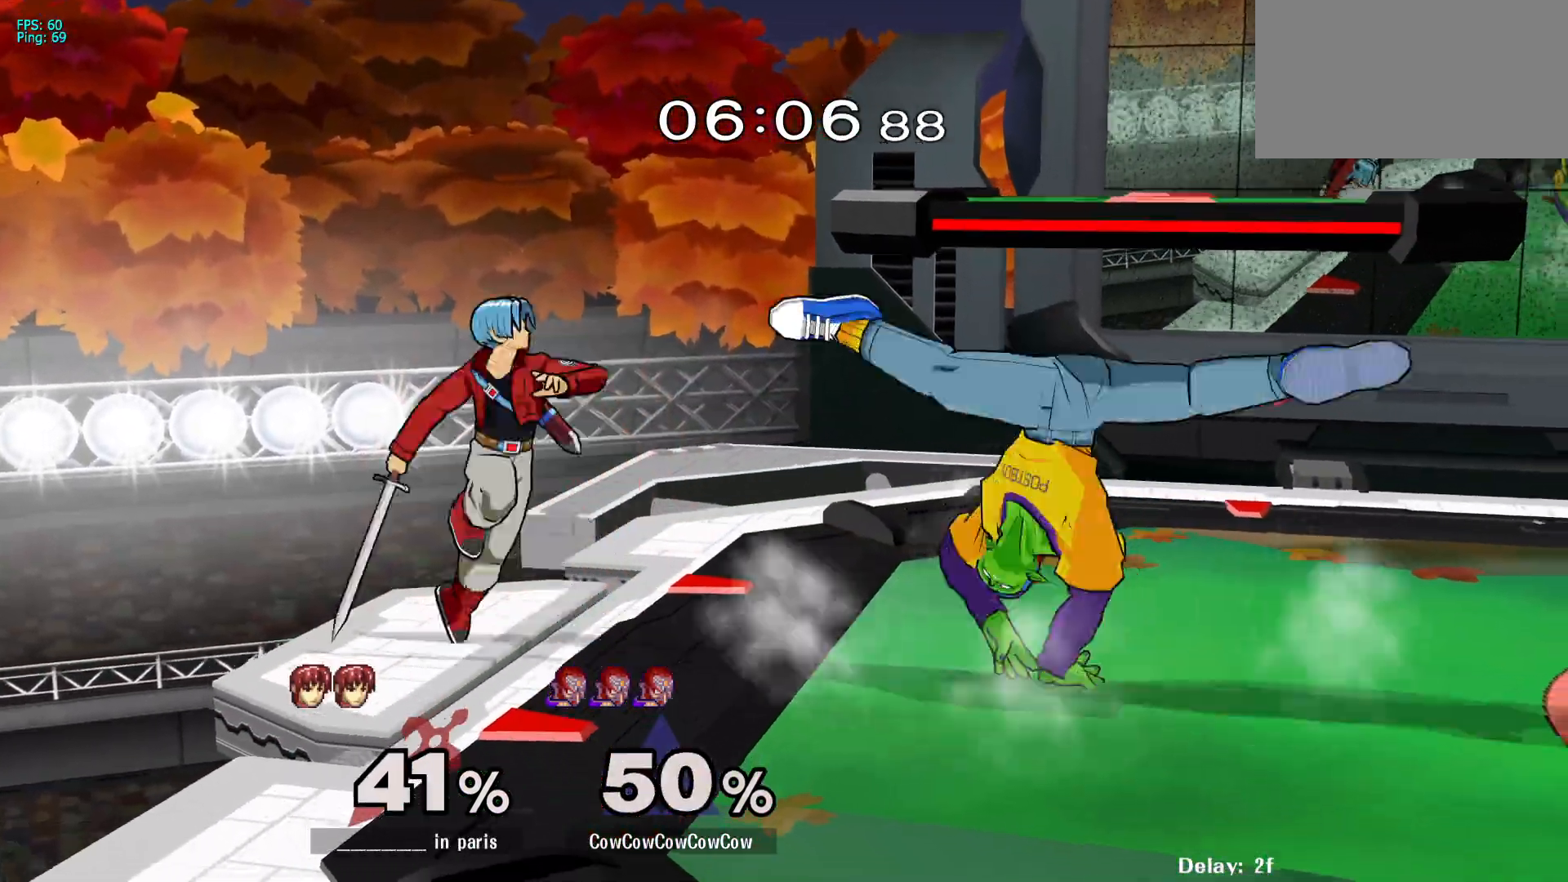
{"buttons": ["L1", "DPAD_DOWN"], "events": [[100, "L1", "down"]]}
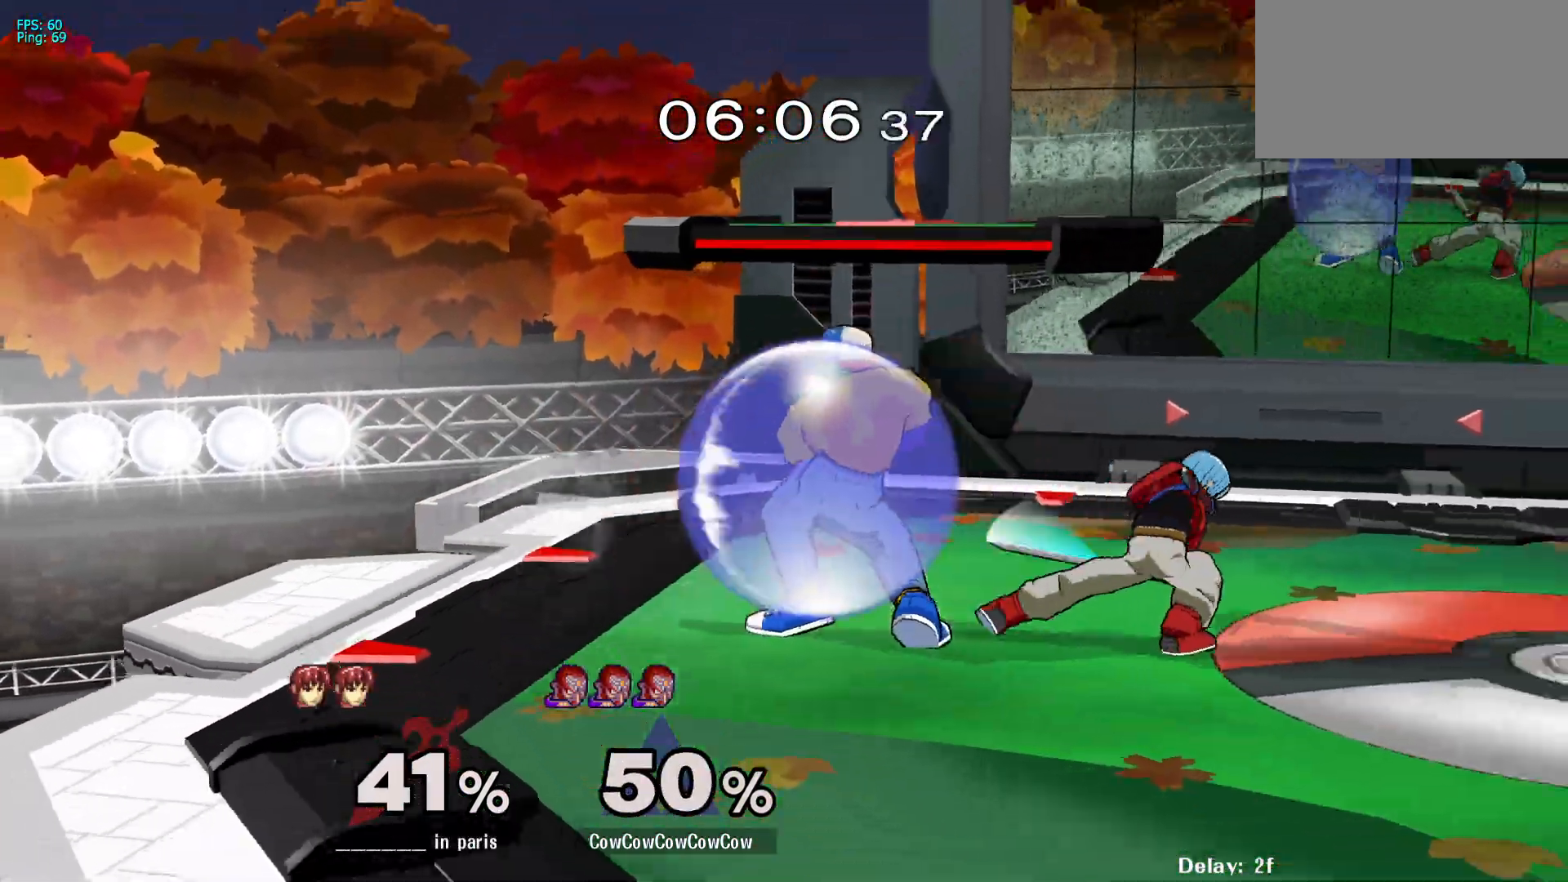
{"buttons": [], "events": [[83, "DPAD_RIGHT", "down"], [150, "DPAD_DOWN", "up"], [367, "L1", "up"], [433, "DPAD_RIGHT", "up"]]}
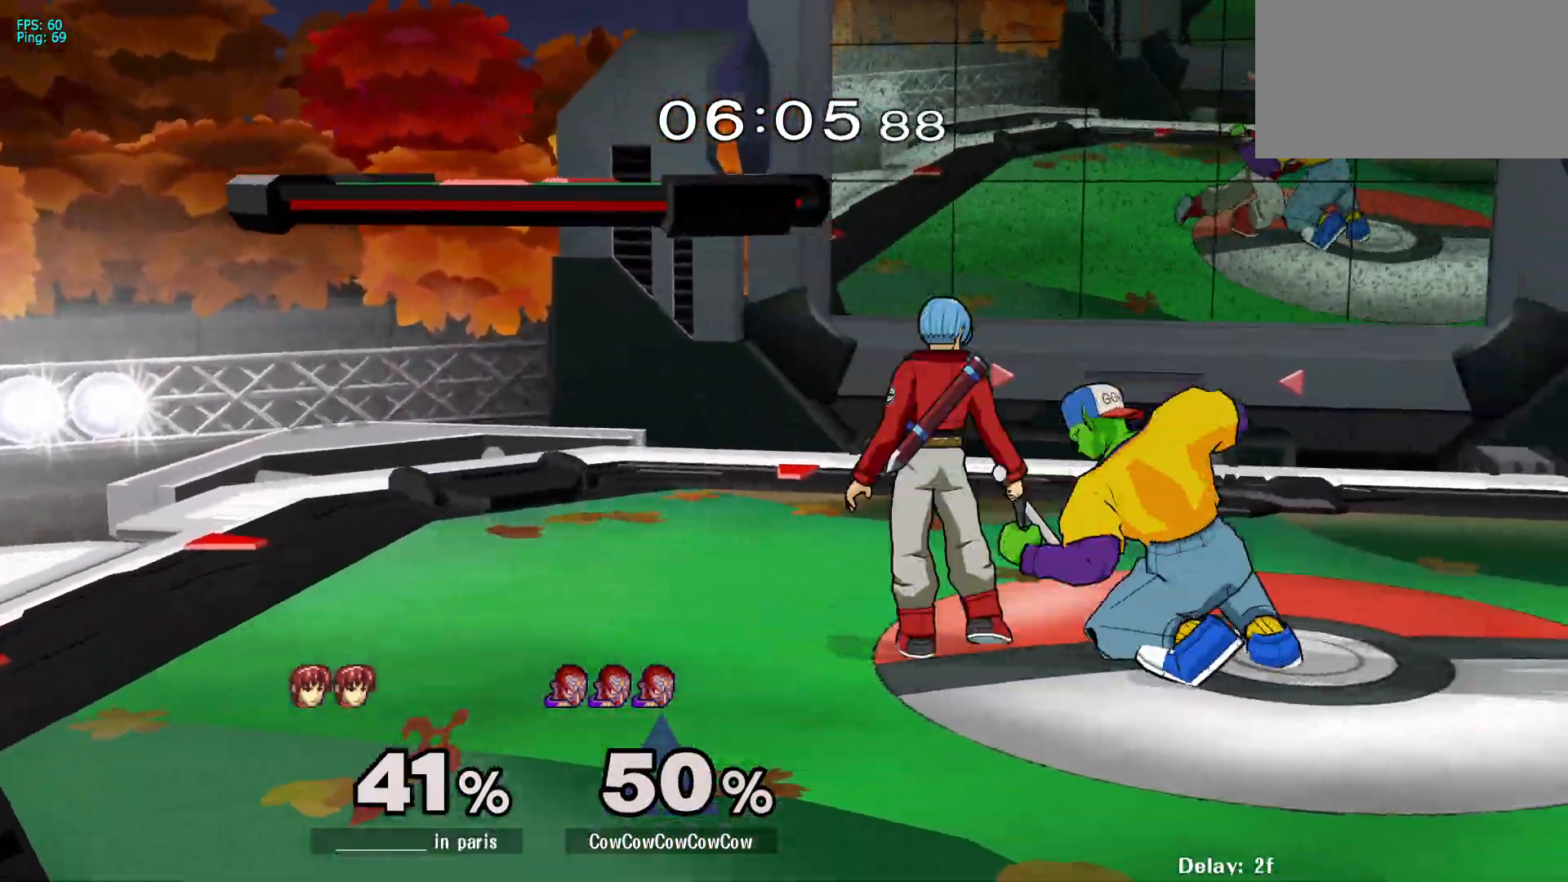
{"buttons": [], "events": [[117, "Z", "down"], [167, "Z", "up"], [250, "Z", "down"], [317, "Z", "up"], [383, "Z", "down"], [467, "Z", "up"]]}
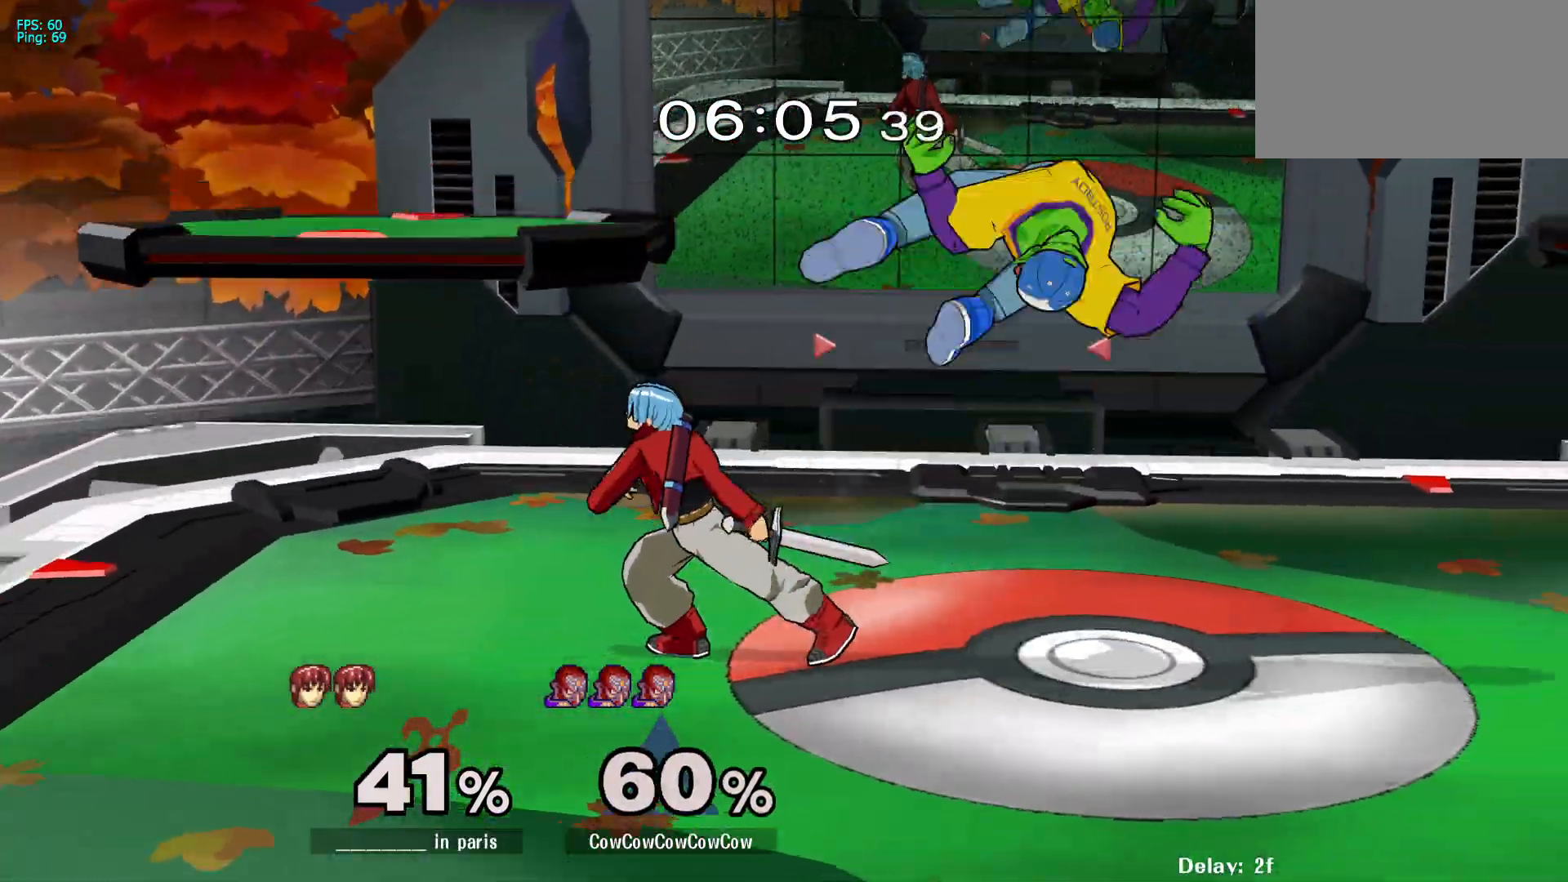
{"buttons": [], "events": []}
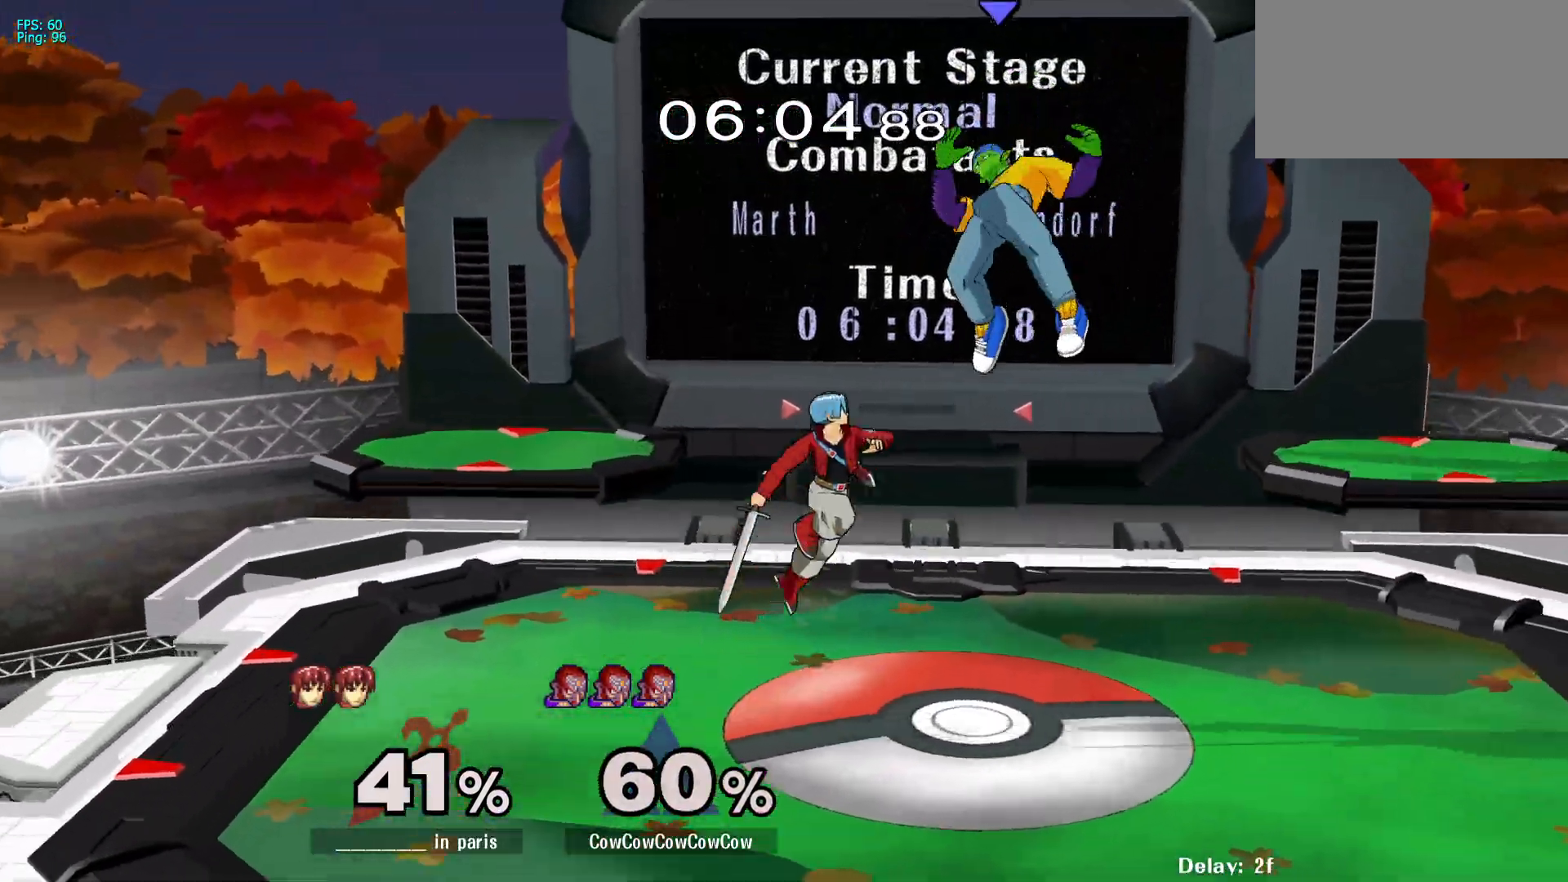
{"buttons": [], "events": [[33, "L1", "down"], [83, "DPAD_LEFT", "down"], [283, "L1", "up"], [300, "DPAD_LEFT", "up"]]}
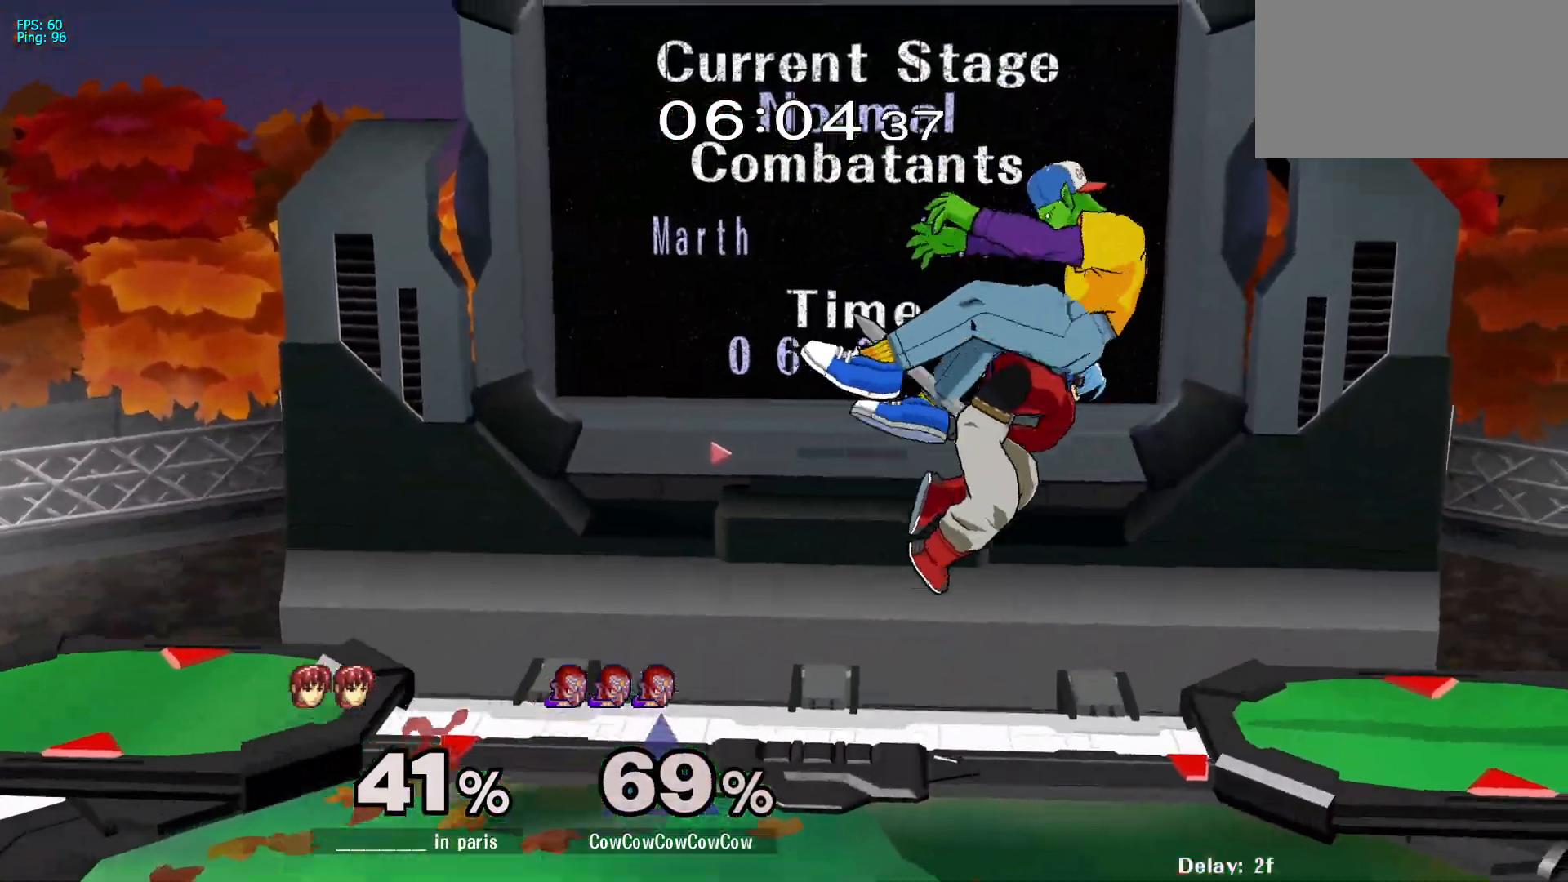
{"buttons": ["DPAD_LEFT"], "events": [[133, "DPAD_UP", "down"], [183, "DPAD_LEFT", "down"], [233, "DPAD_UP", "up"]]}
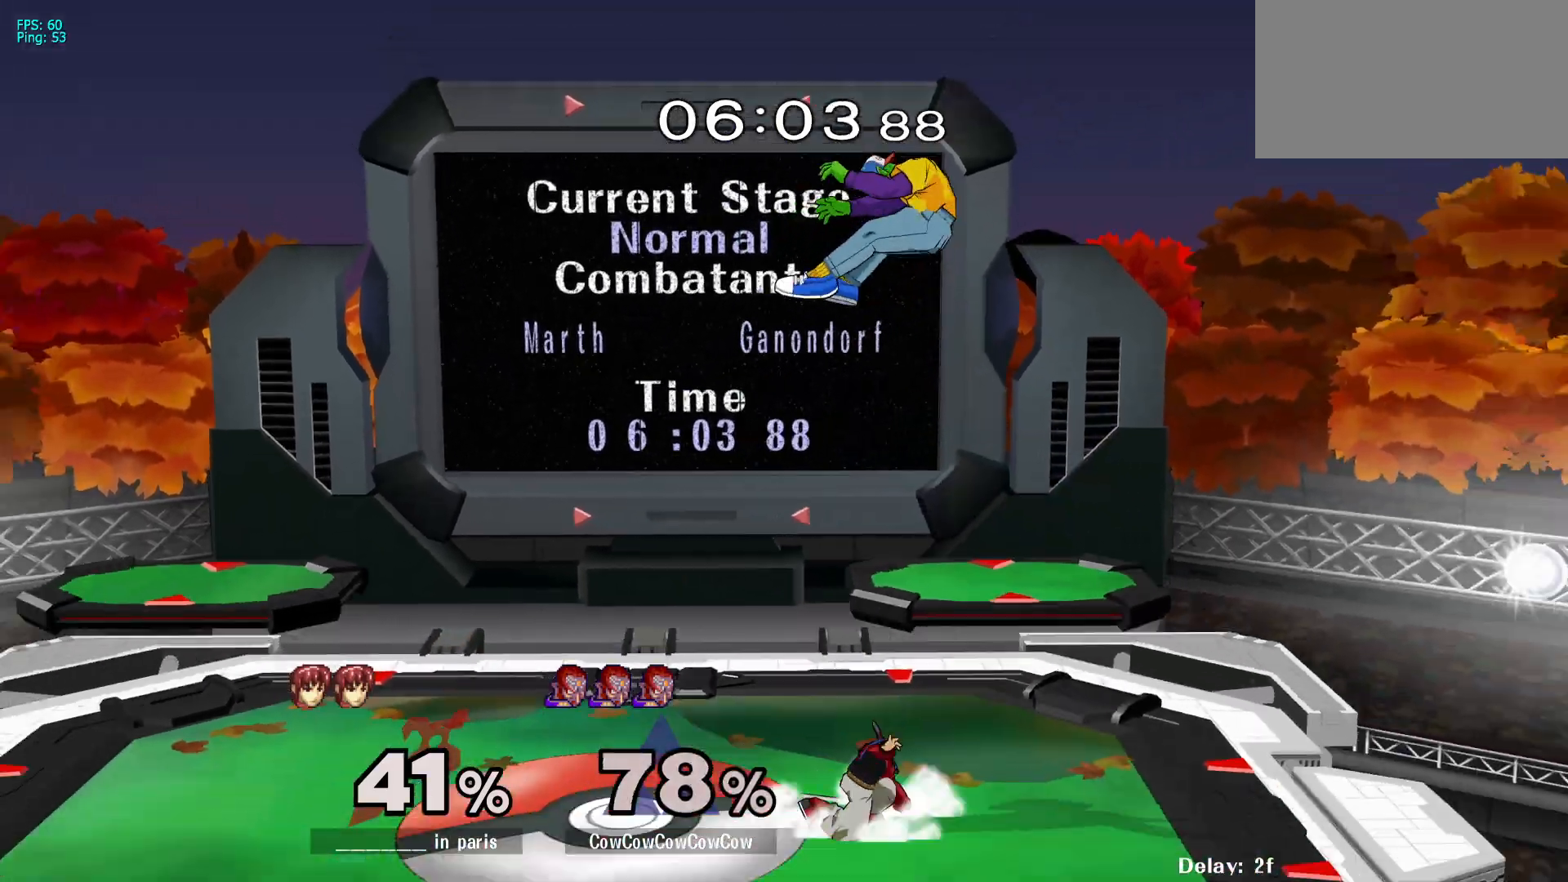
{"buttons": ["DPAD_LEFT"], "events": [[50, "DPAD_LEFT", "up"], [267, "DPAD_UP", "down"], [300, "DPAD_LEFT", "down"], [350, "DPAD_UP", "up"]]}
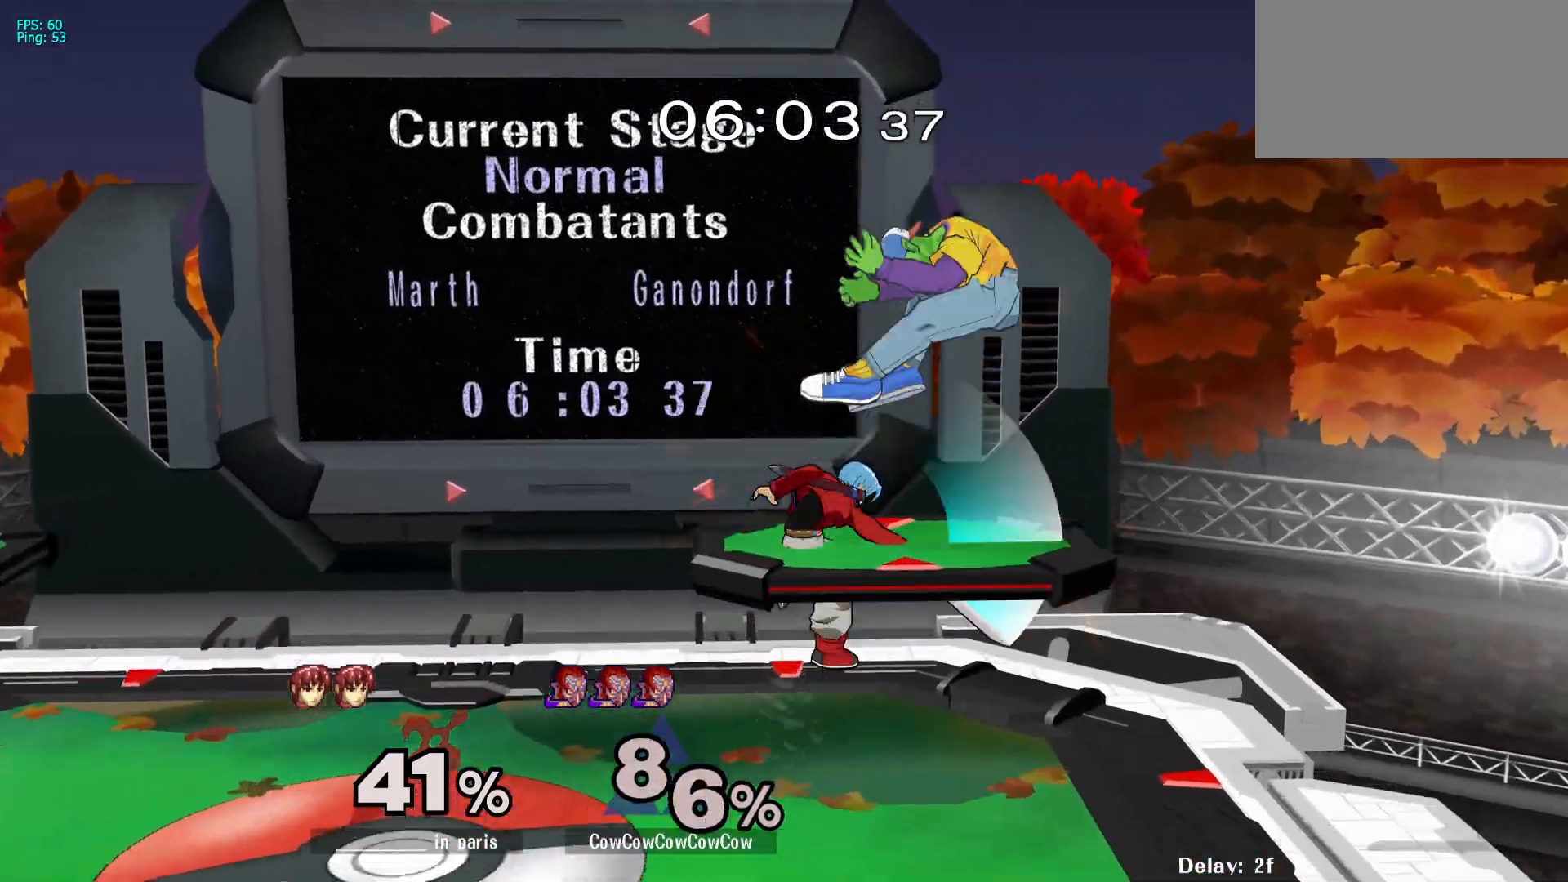
{"buttons": ["DPAD_RIGHT"], "events": [[33, "C_DOWN", "down"], [150, "C_DOWN", "up"], [217, "DPAD_LEFT", "up"], [500, "DPAD_RIGHT", "down"]]}
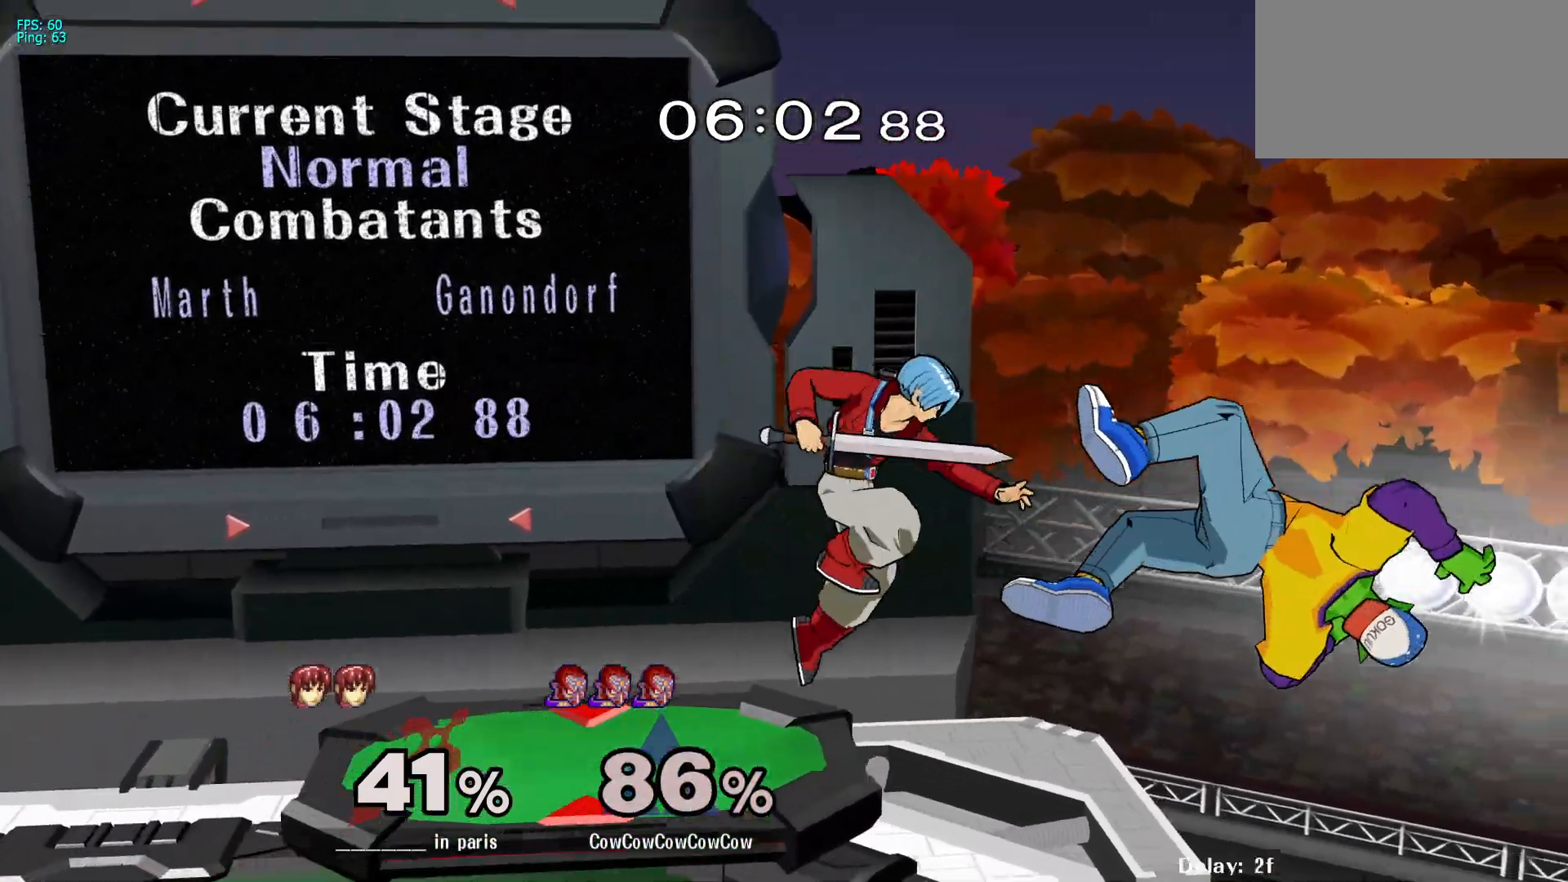
{"buttons": [], "events": [[17, "DPAD_UP", "down"], [33, "C_UP", "down"], [50, "DPAD_LEFT", "down"], [83, "L1", "down"], [100, "DPAD_RIGHT", "up"], [167, "C_UP", "up"], [167, "DPAD_UP", "up"], [350, "L1", "up"], [400, "DPAD_LEFT", "up"]]}
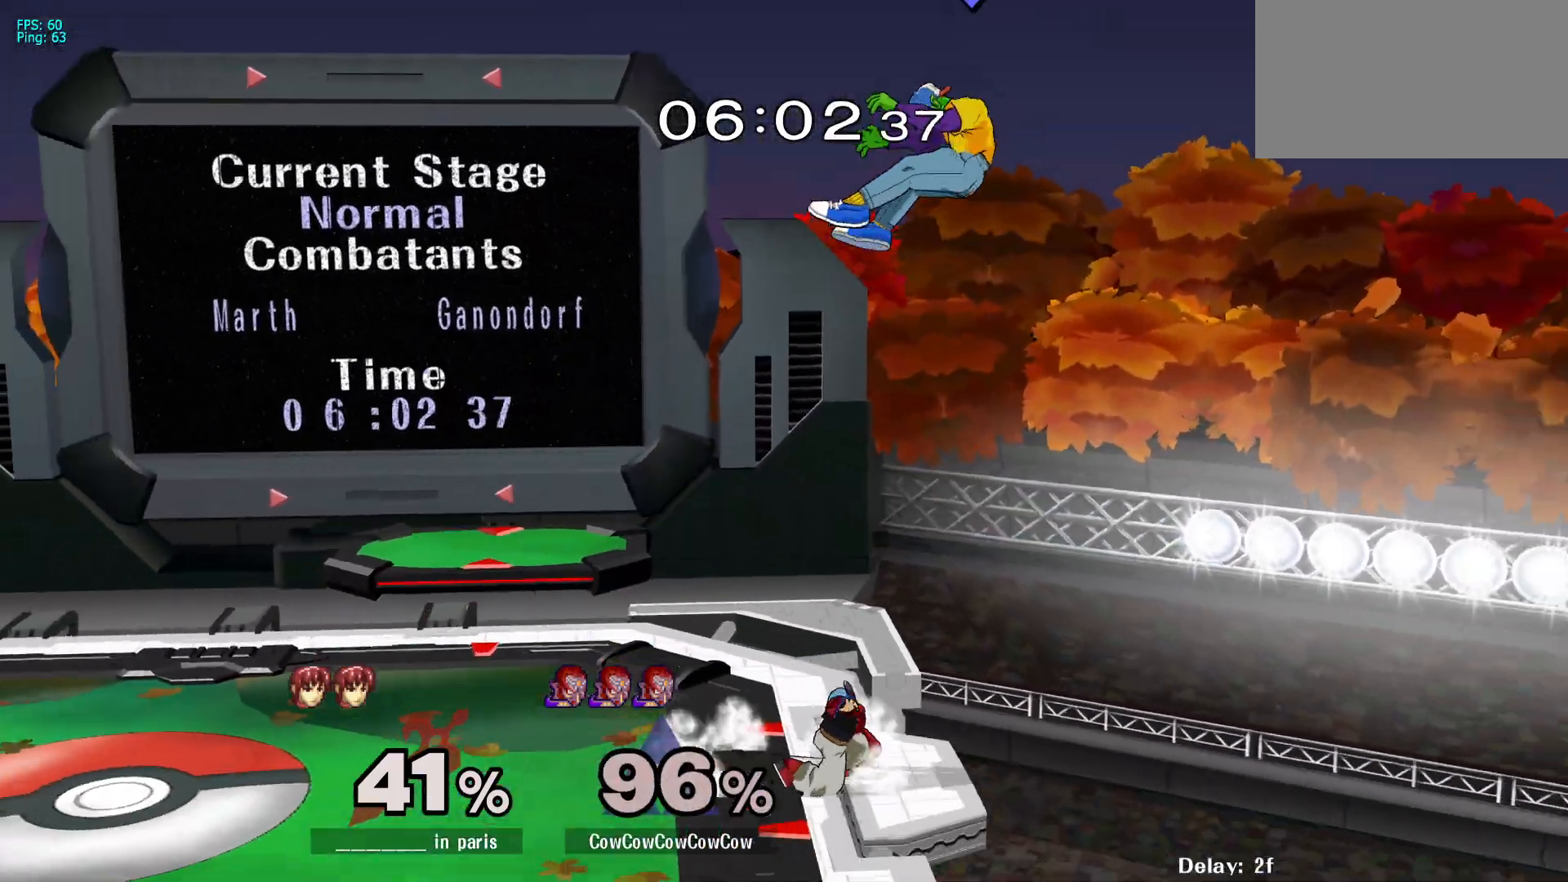
{"buttons": ["B", "DPAD_DOWN", "DPAD_LEFT"], "events": [[383, "DPAD_LEFT", "down"], [450, "DPAD_DOWN", "down"], [500, "B", "down"]]}
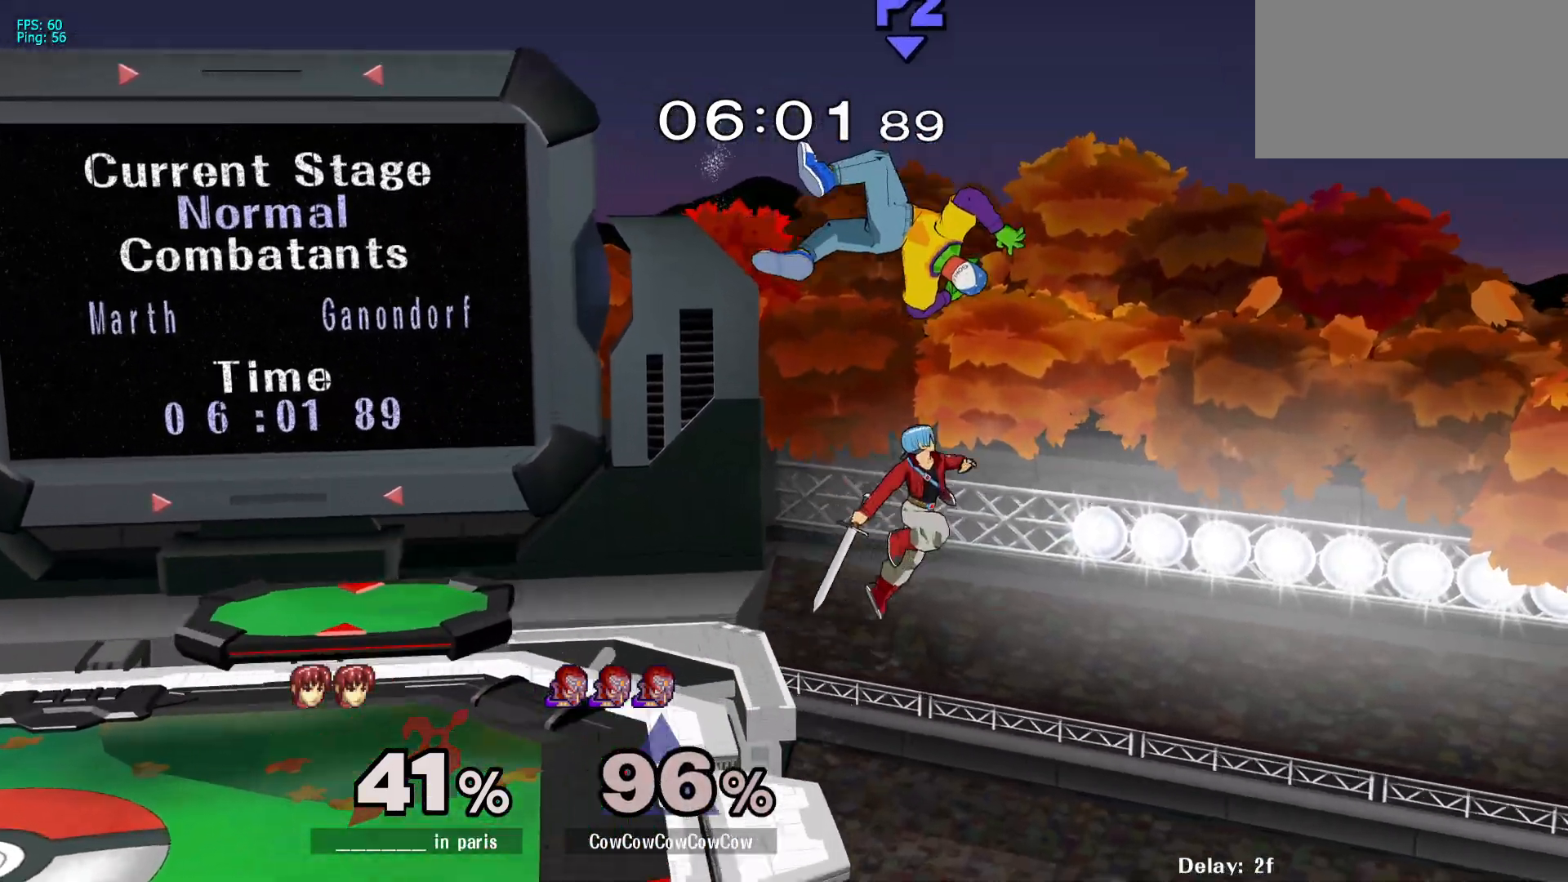
{"buttons": ["DPAD_LEFT"], "events": [[117, "B", "up"], [133, "DPAD_DOWN", "up"]]}
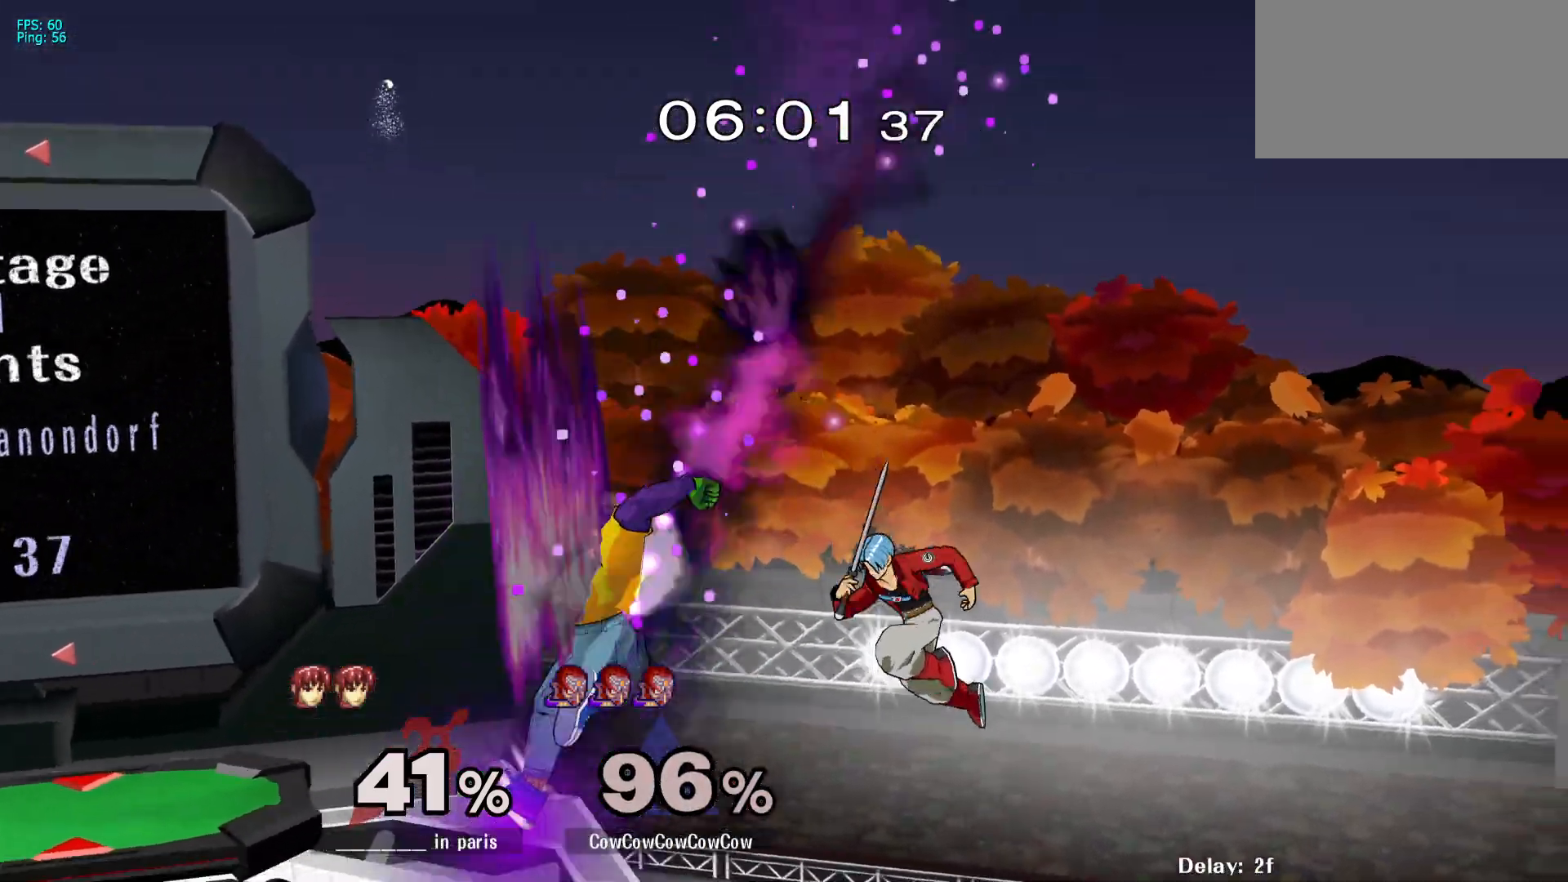
{"buttons": [], "events": [[483, "DPAD_LEFT", "up"]]}
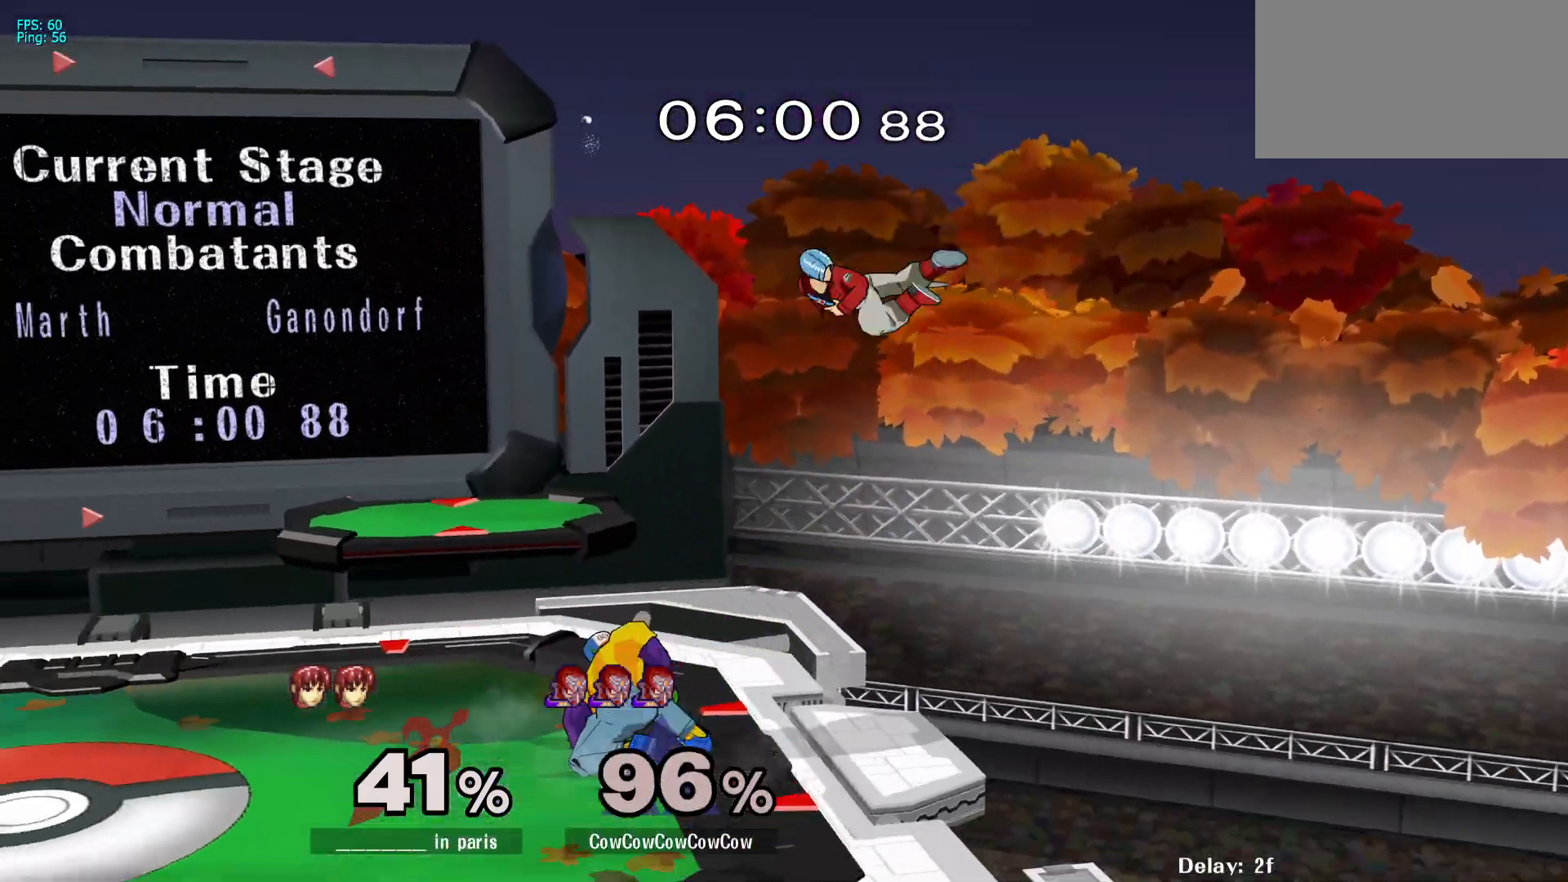
{"buttons": ["L1", "DPAD_DOWN"], "events": [[17, "DPAD_DOWN", "down"], [350, "L1", "down"]]}
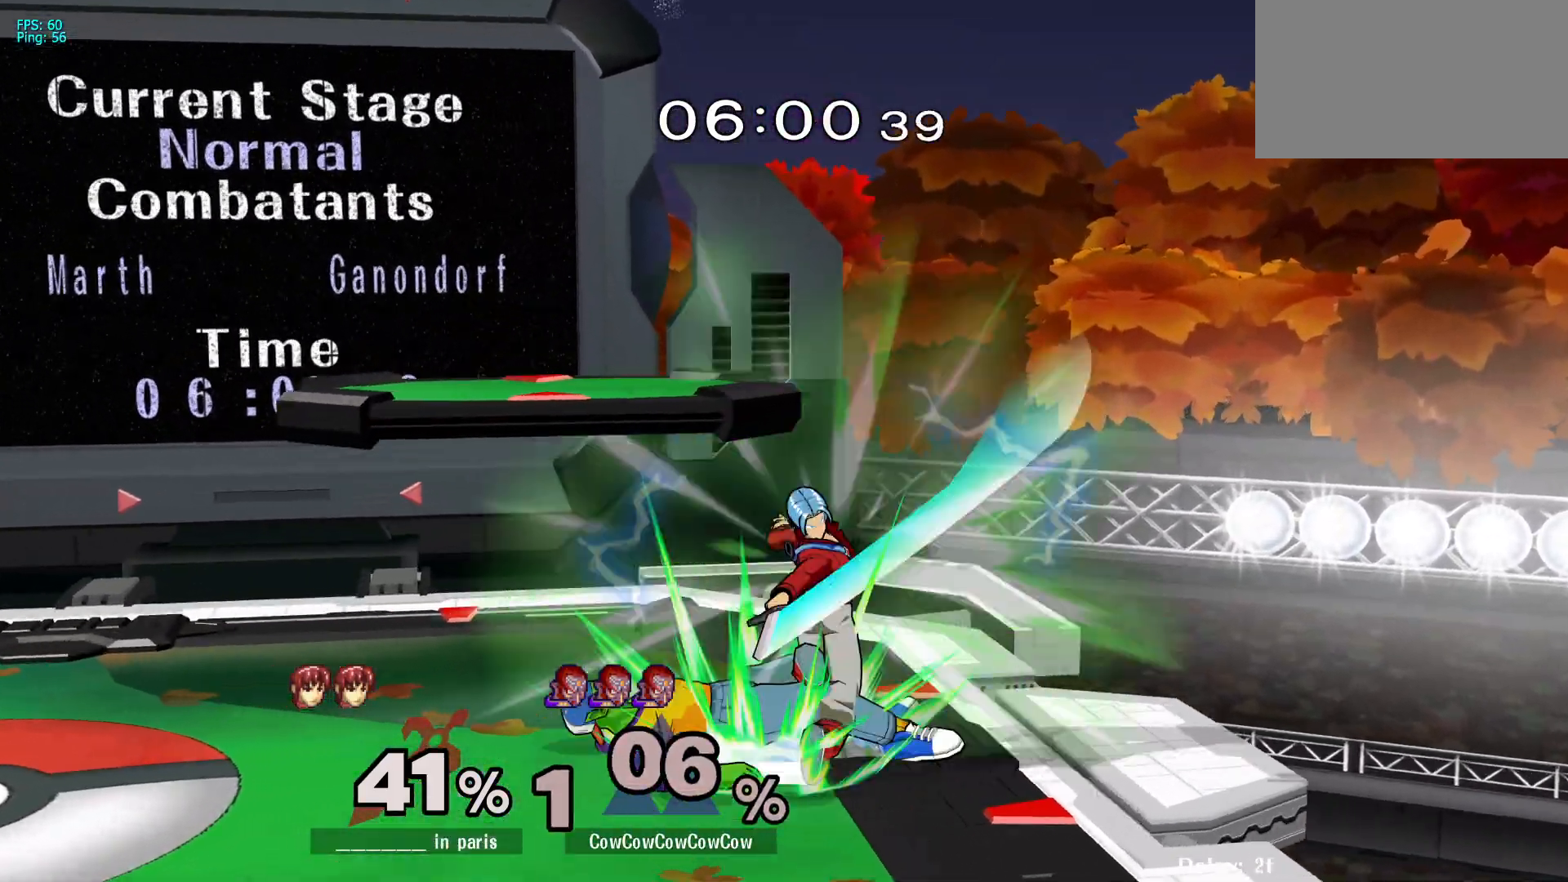
{"buttons": [], "events": [[250, "DPAD_DOWN", "up"], [333, "DPAD_UP", "down"], [333, "L1", "up"], [467, "DPAD_UP", "up"]]}
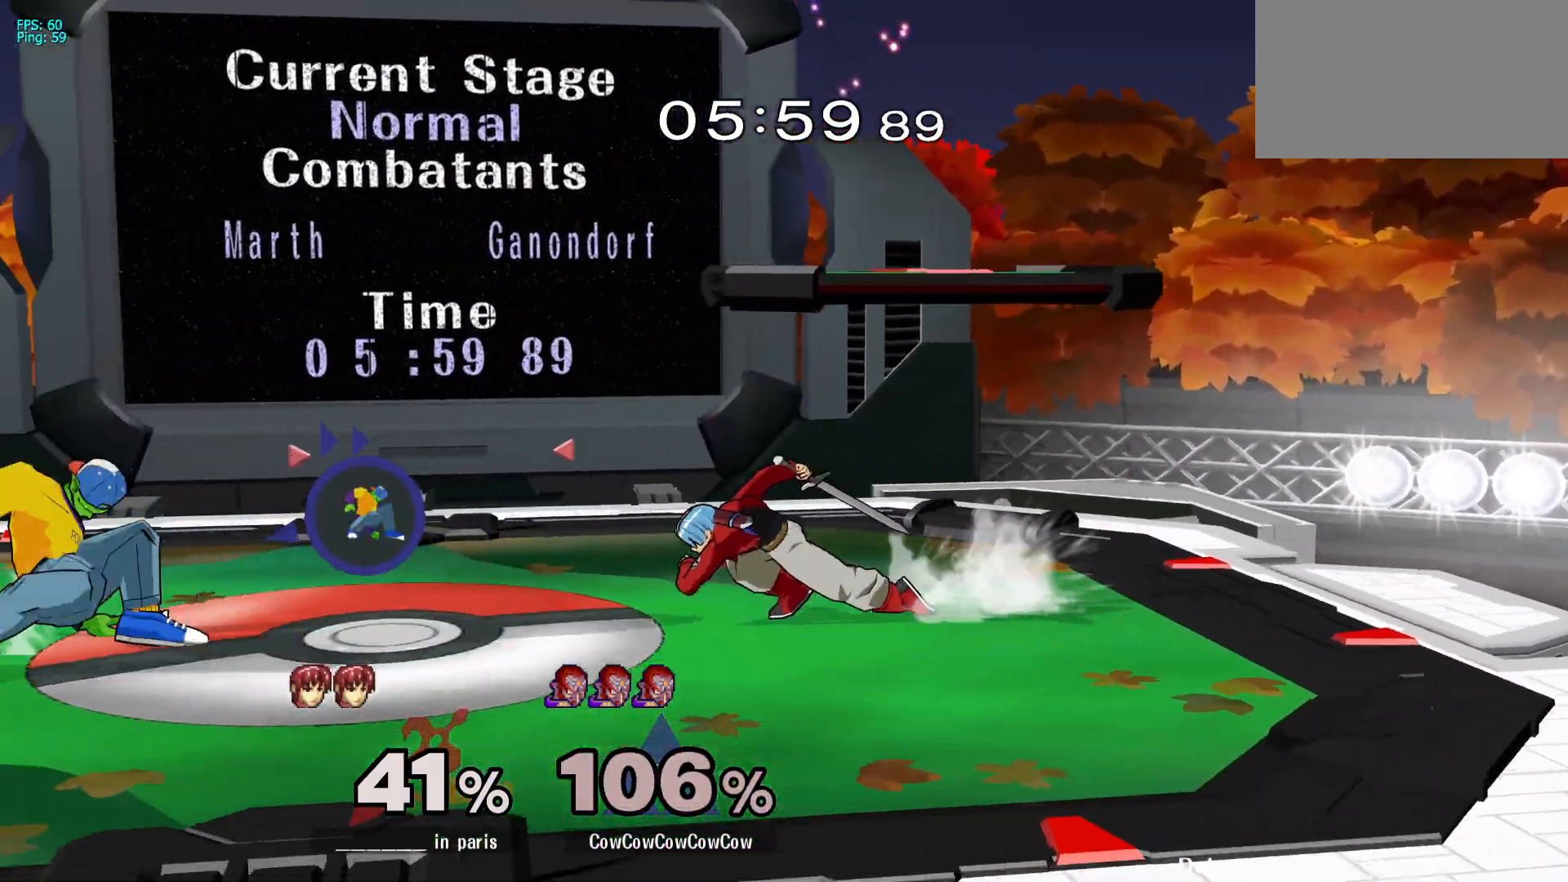
{"buttons": ["B", "DPAD_RIGHT"], "events": [[350, "DPAD_LEFT", "down"], [383, "DPAD_RIGHT", "down"], [400, "B", "down"], [417, "DPAD_LEFT", "up"]]}
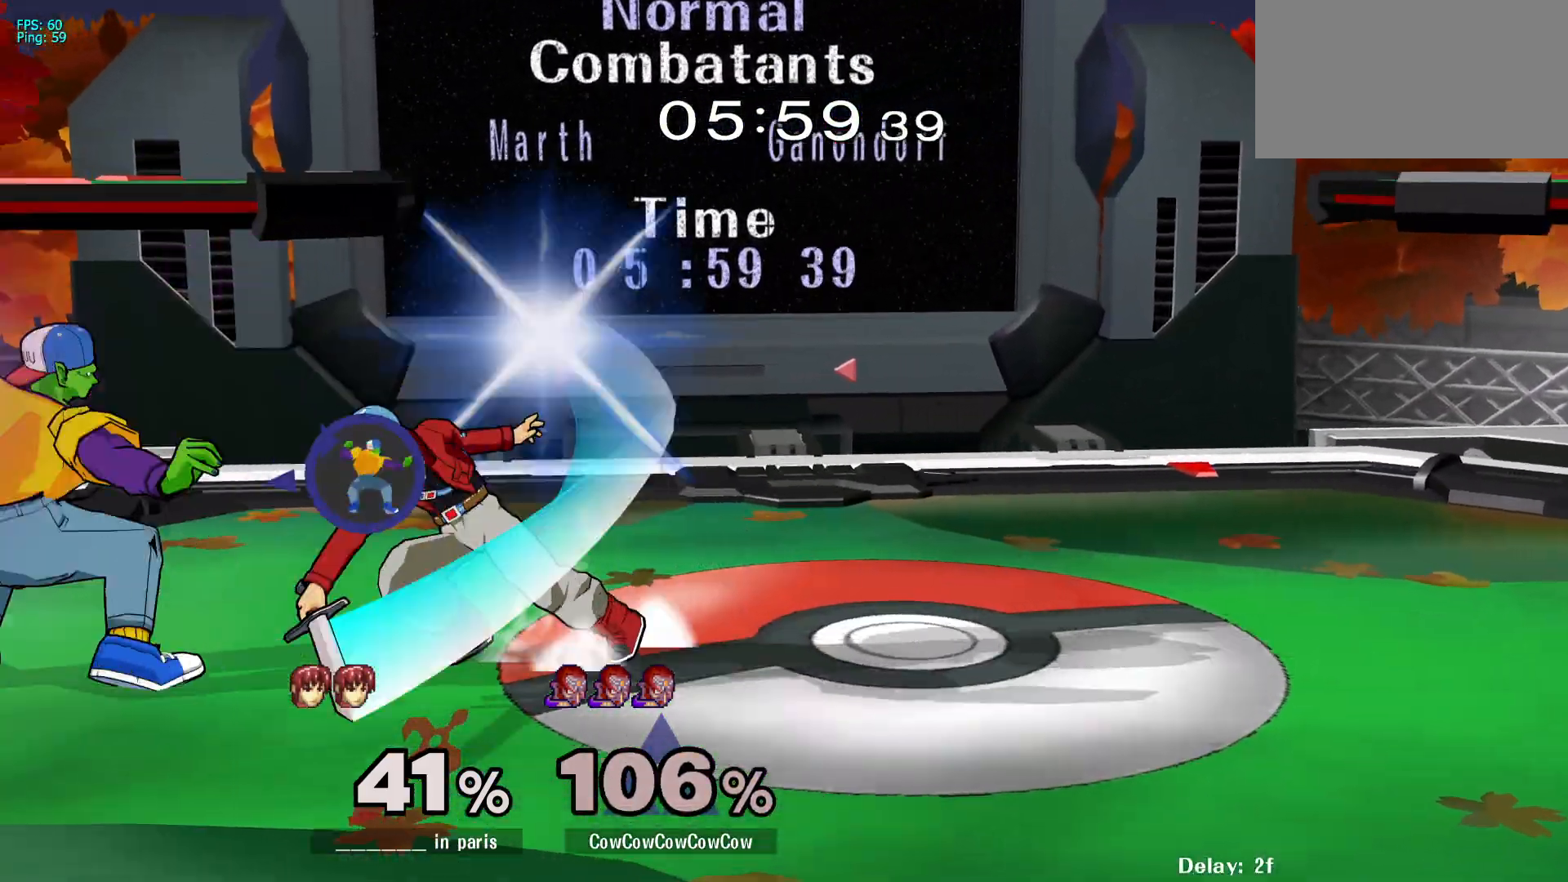
{"buttons": [], "events": [[33, "B", "up"], [450, "DPAD_RIGHT", "up"]]}
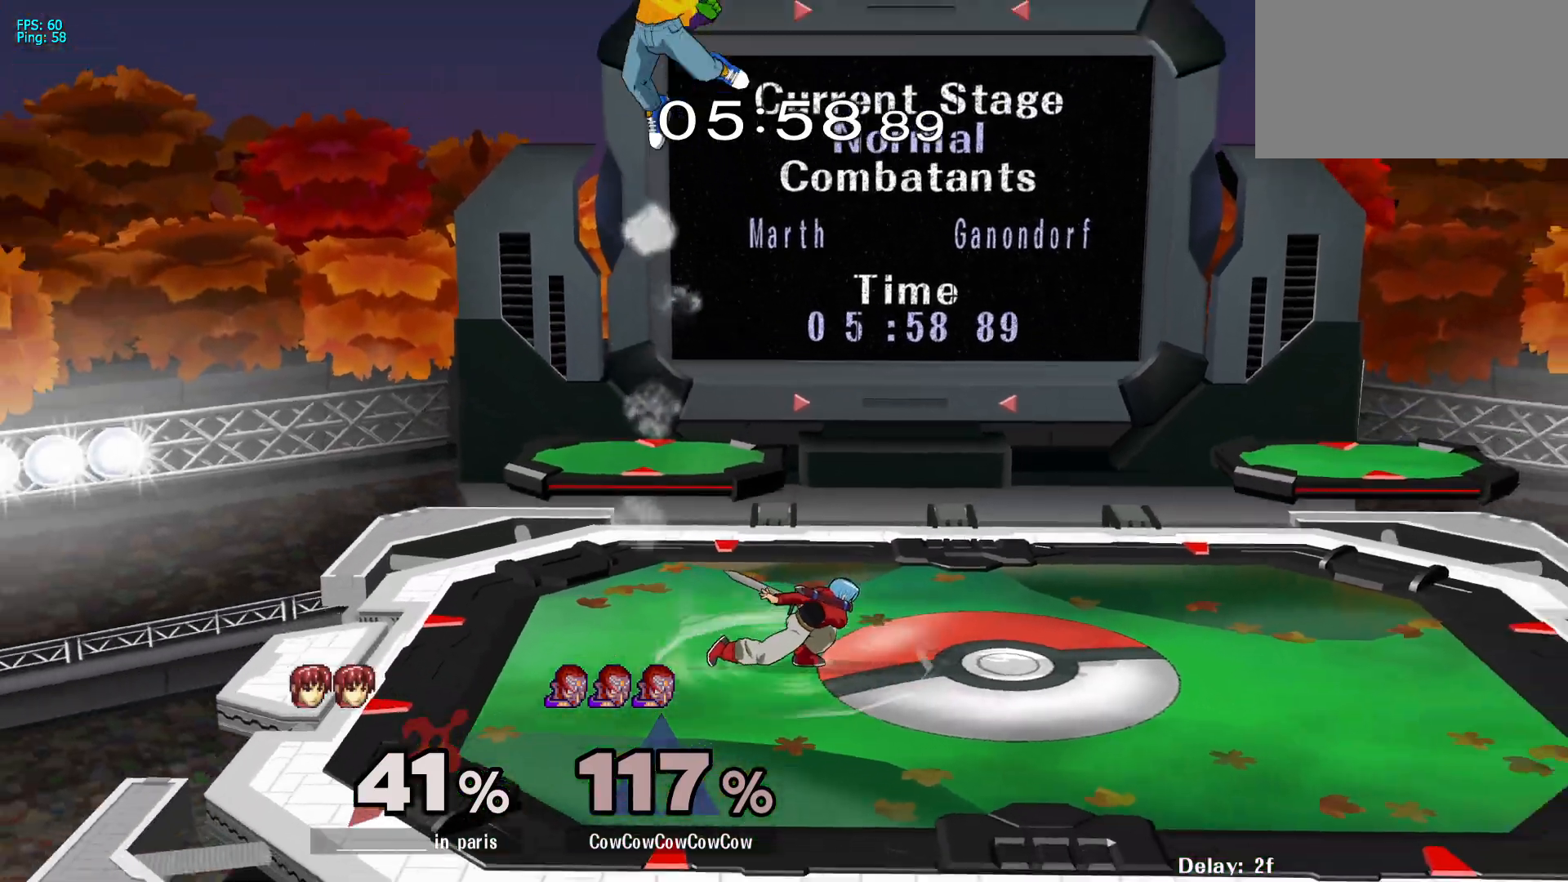
{"buttons": [], "events": []}
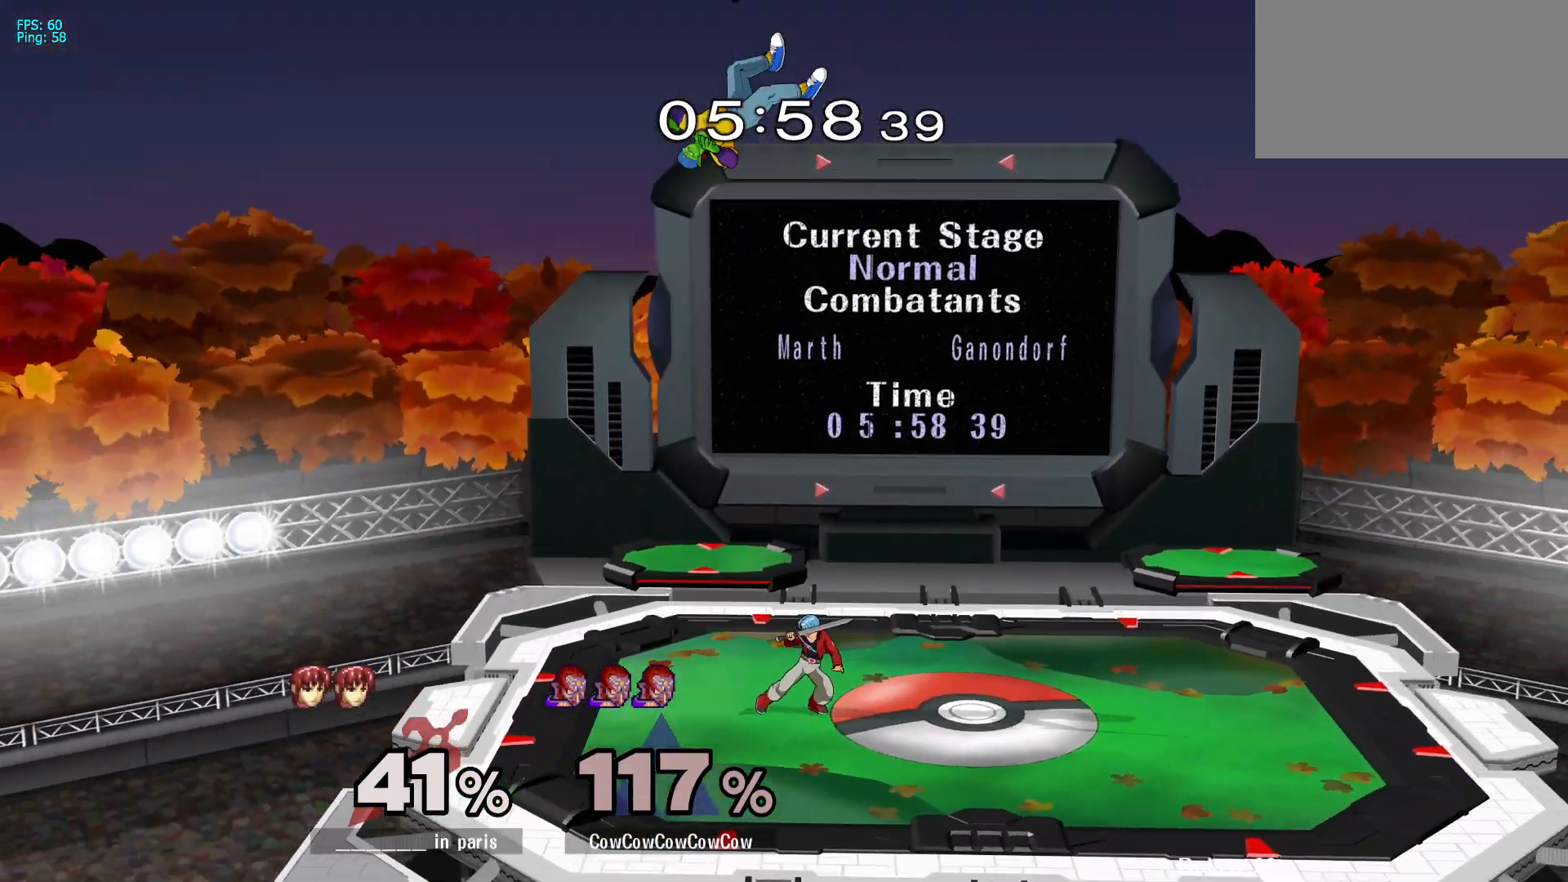
{"buttons": ["DPAD_RIGHT"], "events": [[33, "DPAD_RIGHT", "down"], [200, "C_DOWN", "down"], [400, "C_DOWN", "up"]]}
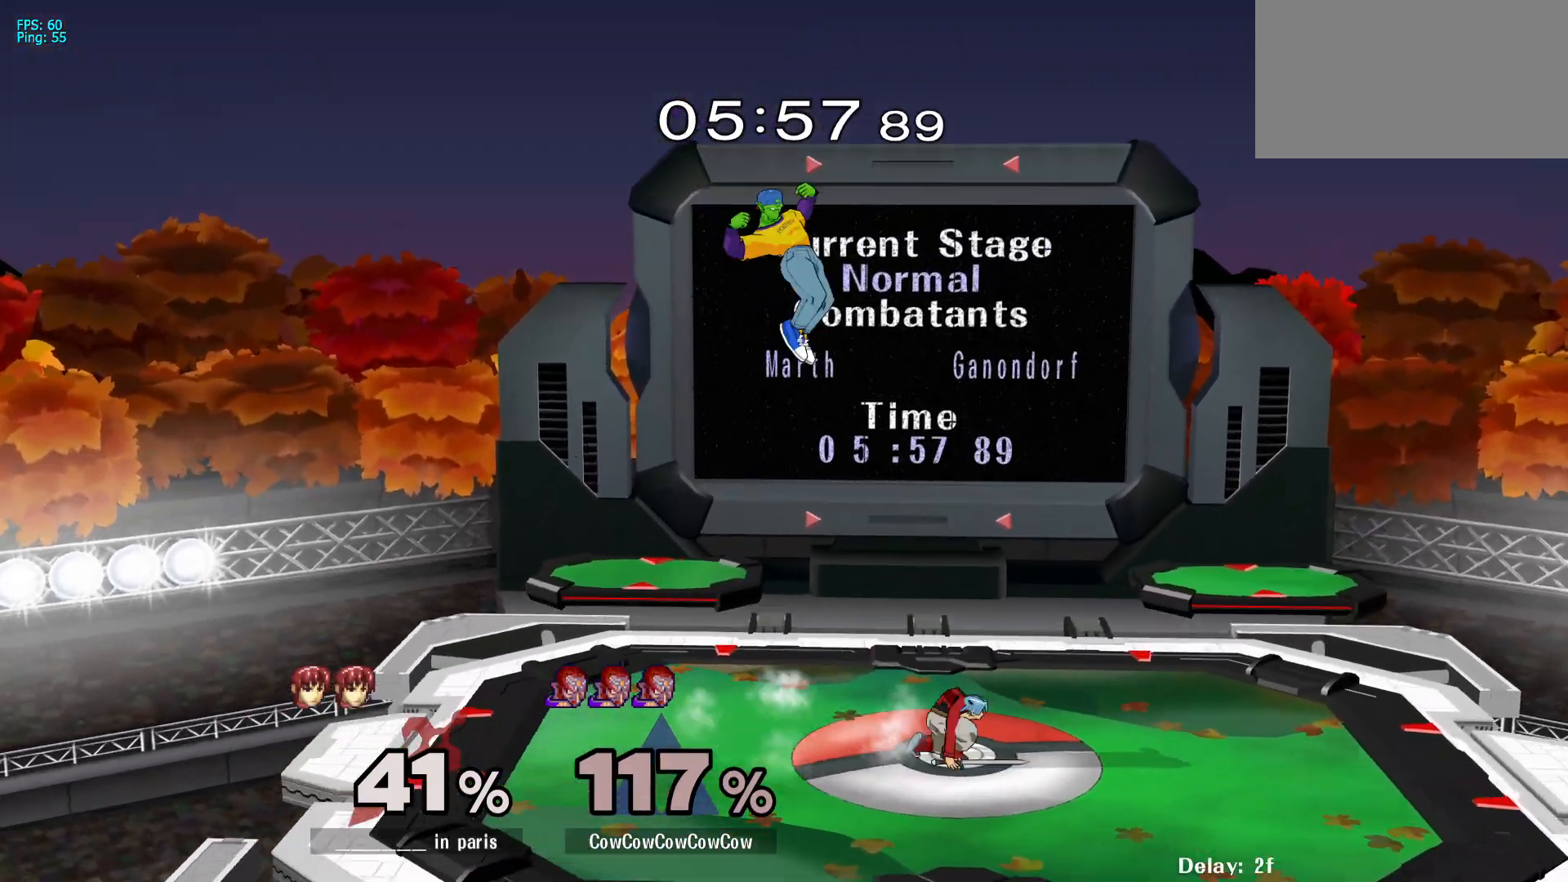
{"buttons": ["DPAD_RIGHT"], "events": [[317, "DPAD_UP", "down"], [417, "DPAD_UP", "up"]]}
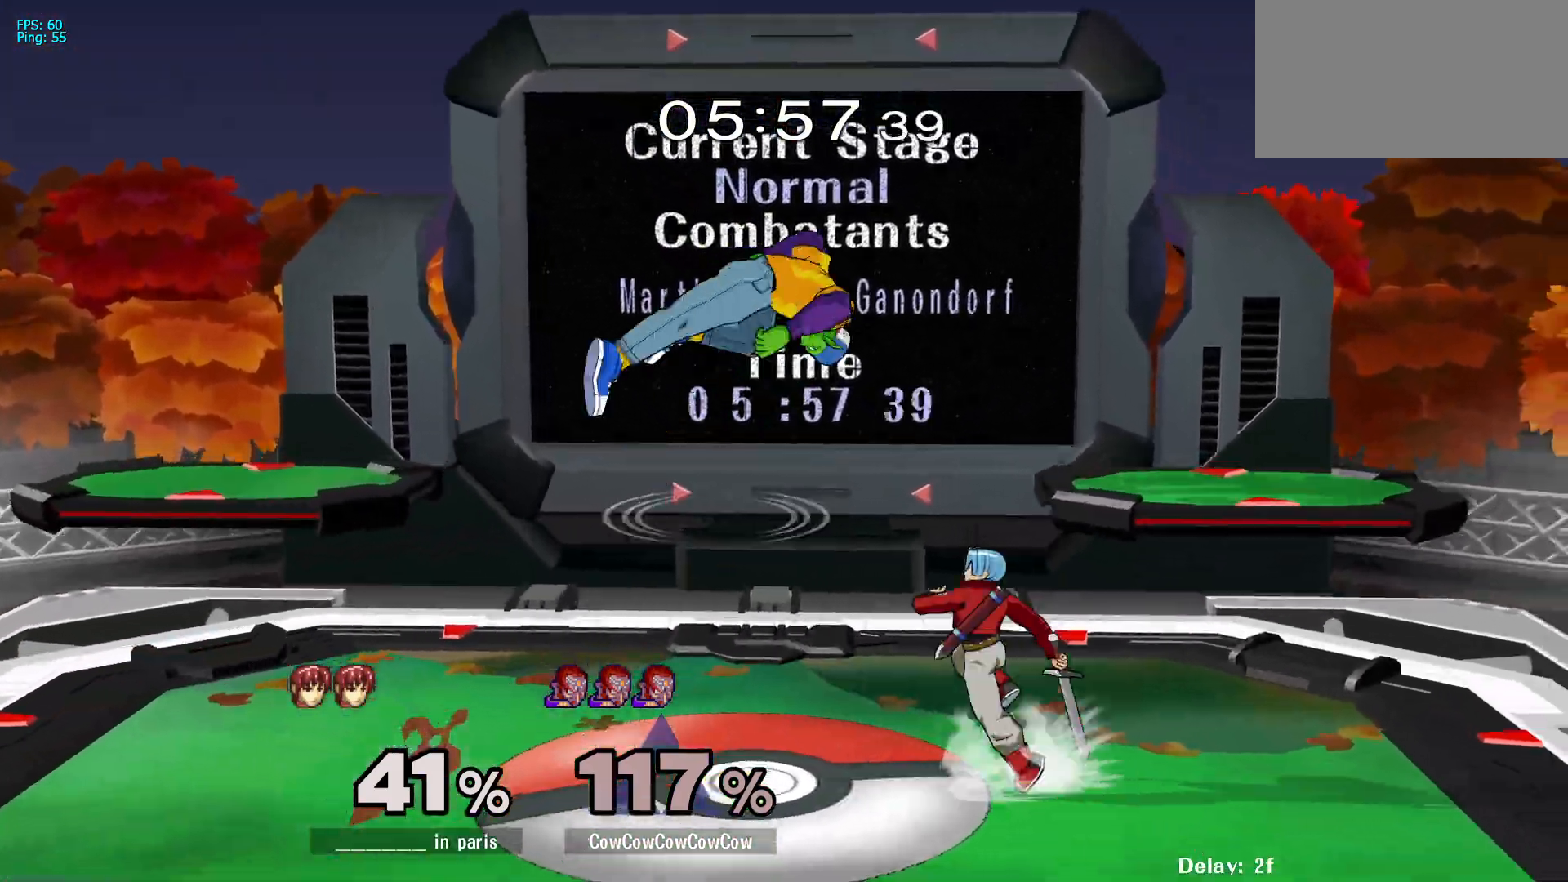
{"buttons": ["DPAD_DOWN", "DPAD_LEFT"], "events": [[33, "DPAD_RIGHT", "up"], [83, "C_DOWN", "down"], [83, "DPAD_LEFT", "down"], [167, "DPAD_DOWN", "down"], [217, "C_DOWN", "up"], [267, "Z", "down"], [283, "DPAD_DOWN", "up"], [333, "Z", "up"], [400, "DPAD_DOWN", "down"], [417, "Z", "down"], [483, "Z", "up"]]}
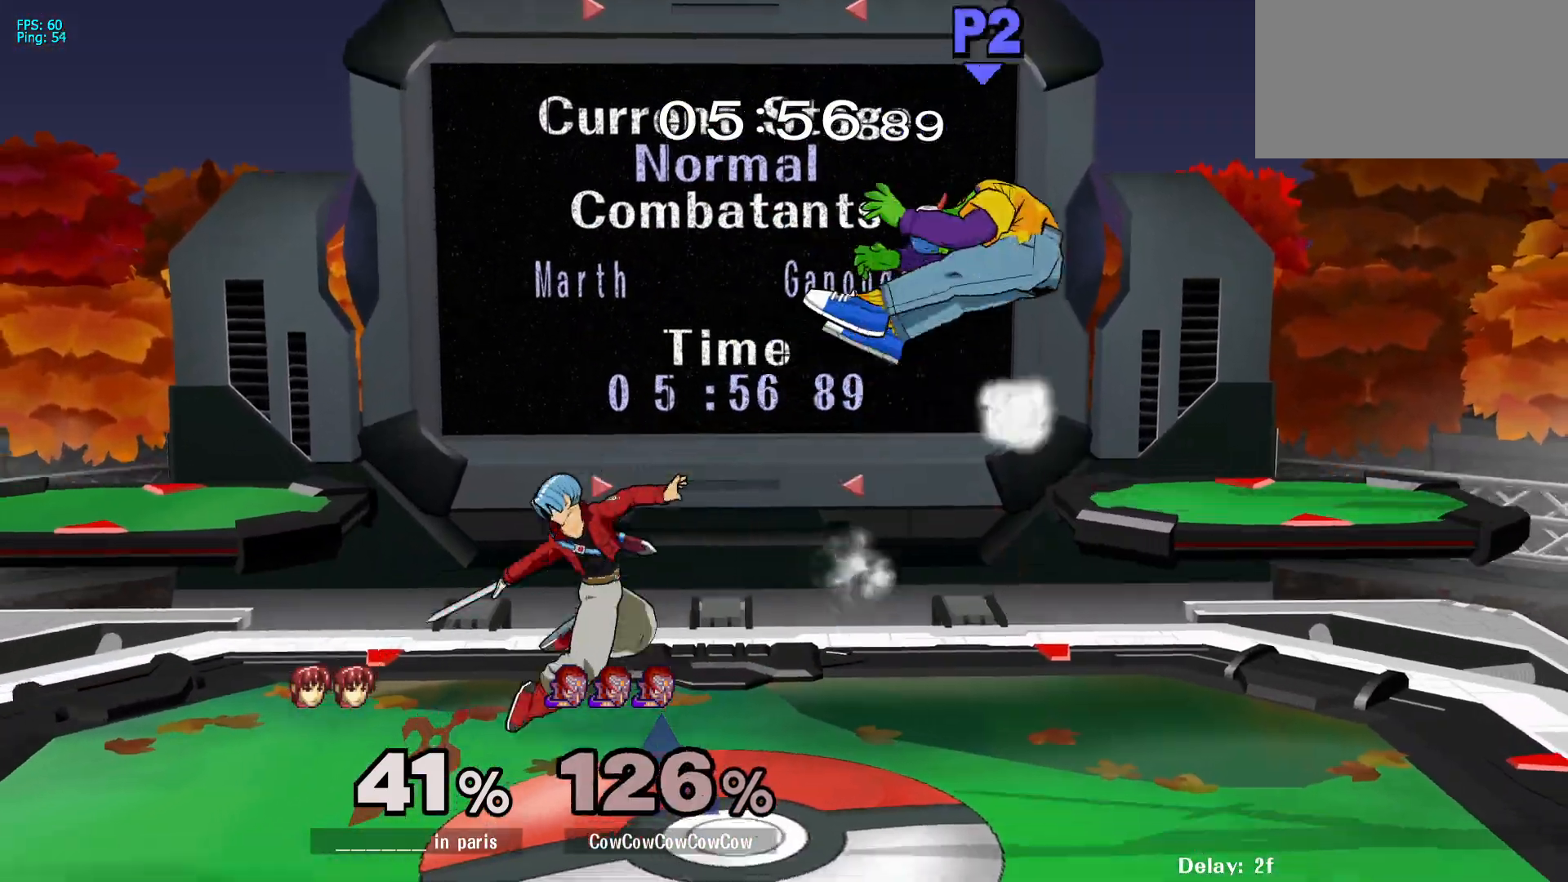
{"buttons": [], "events": [[33, "Z", "down"], [100, "DPAD_DOWN", "up"], [100, "DPAD_LEFT", "up"], [150, "Z", "up"]]}
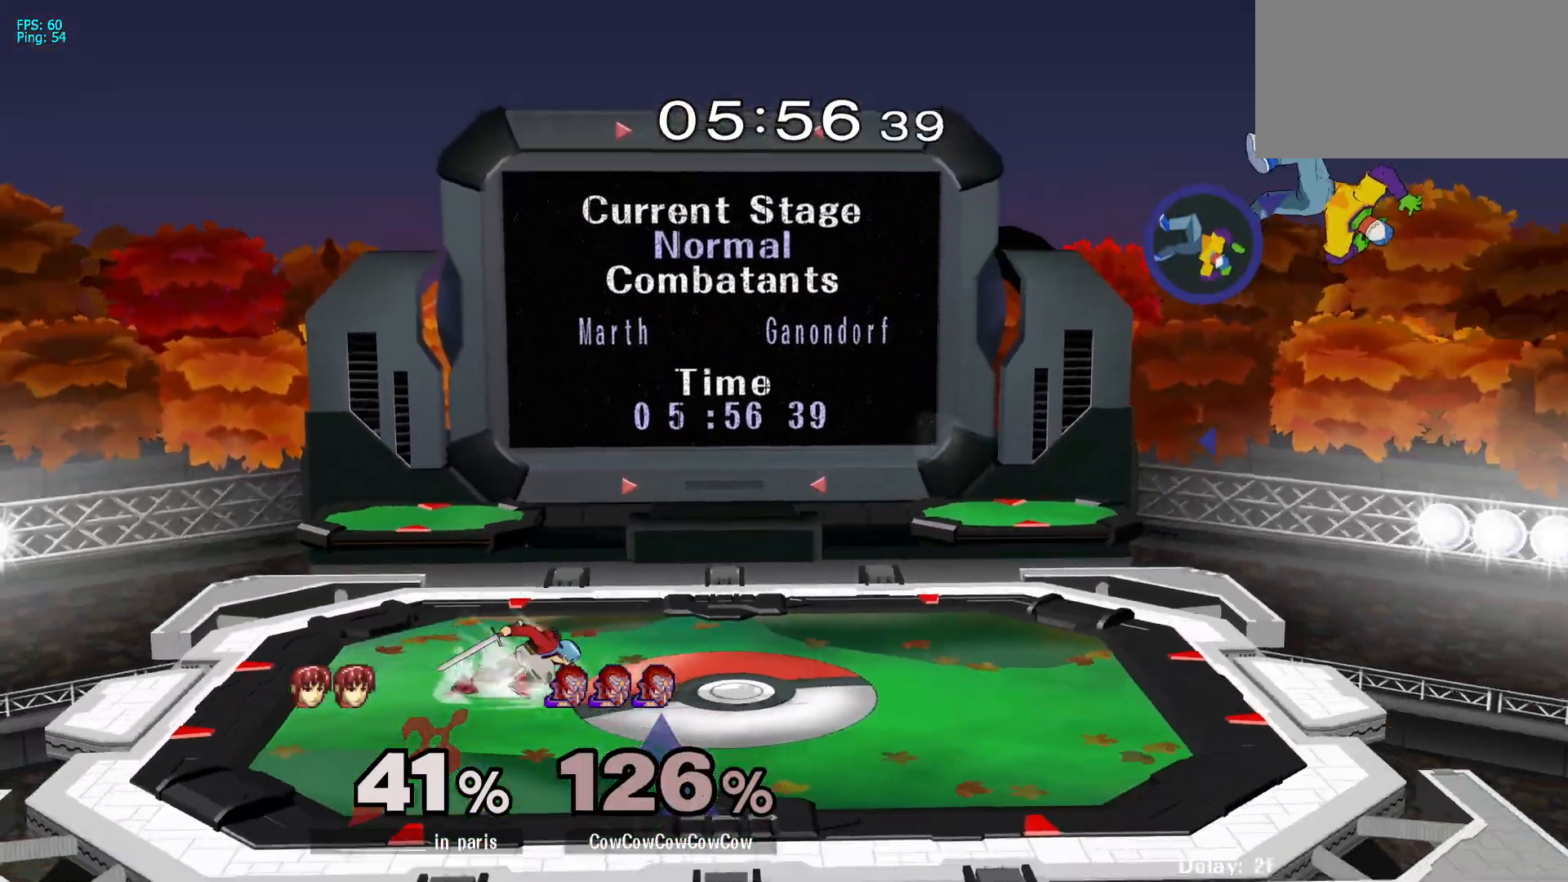
{"buttons": ["DPAD_DOWN", "DPAD_LEFT"], "events": [[317, "DPAD_LEFT", "down"], [417, "DPAD_DOWN", "down"]]}
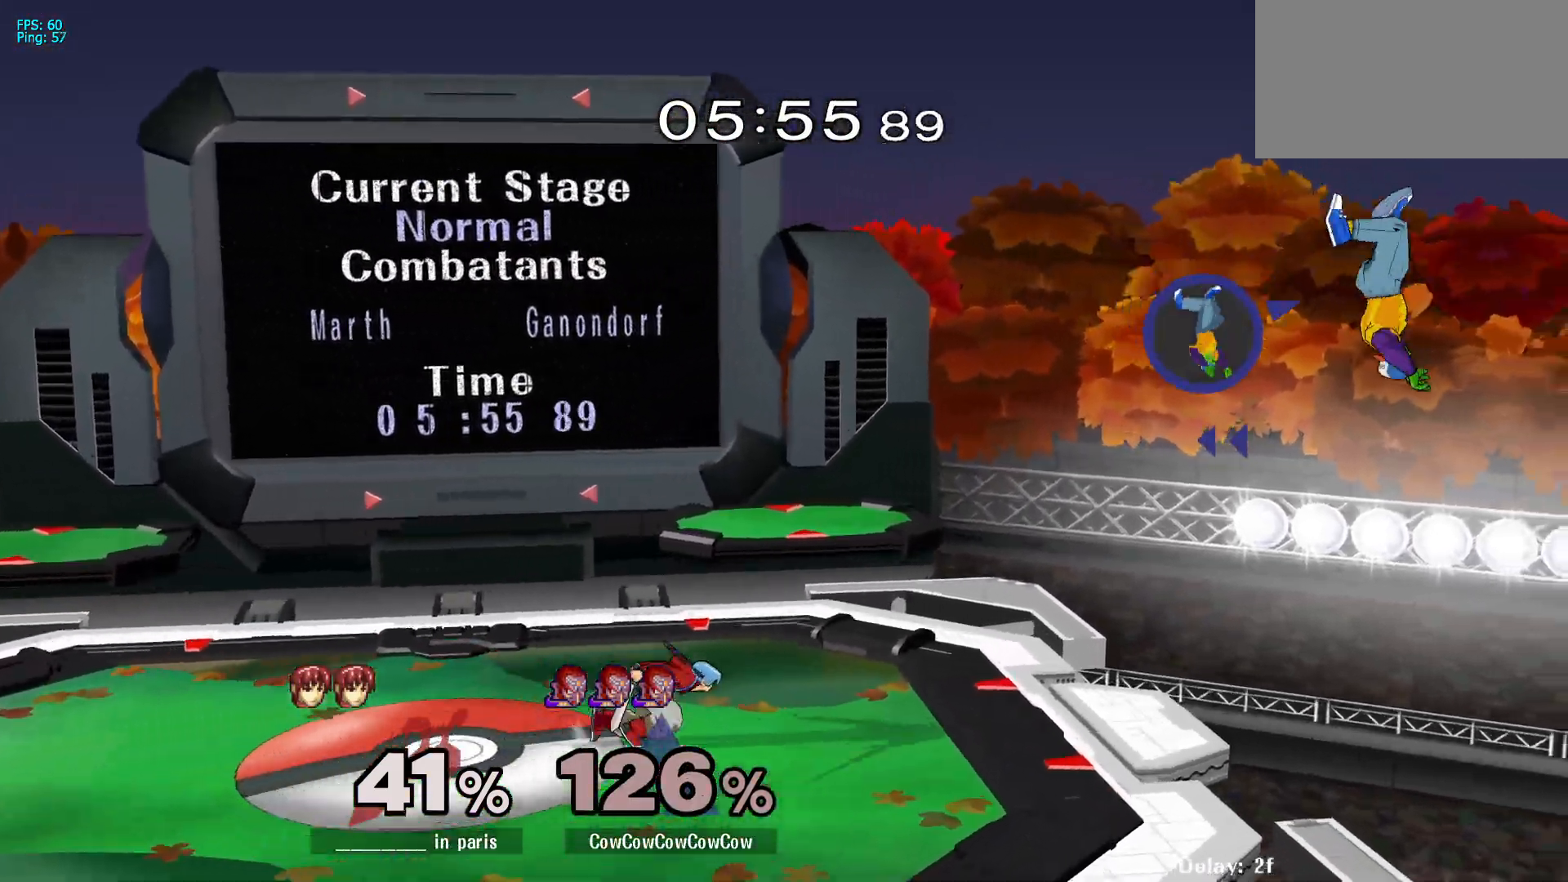
{"buttons": [], "events": [[17, "DPAD_DOWN", "up"], [417, "DPAD_LEFT", "up"]]}
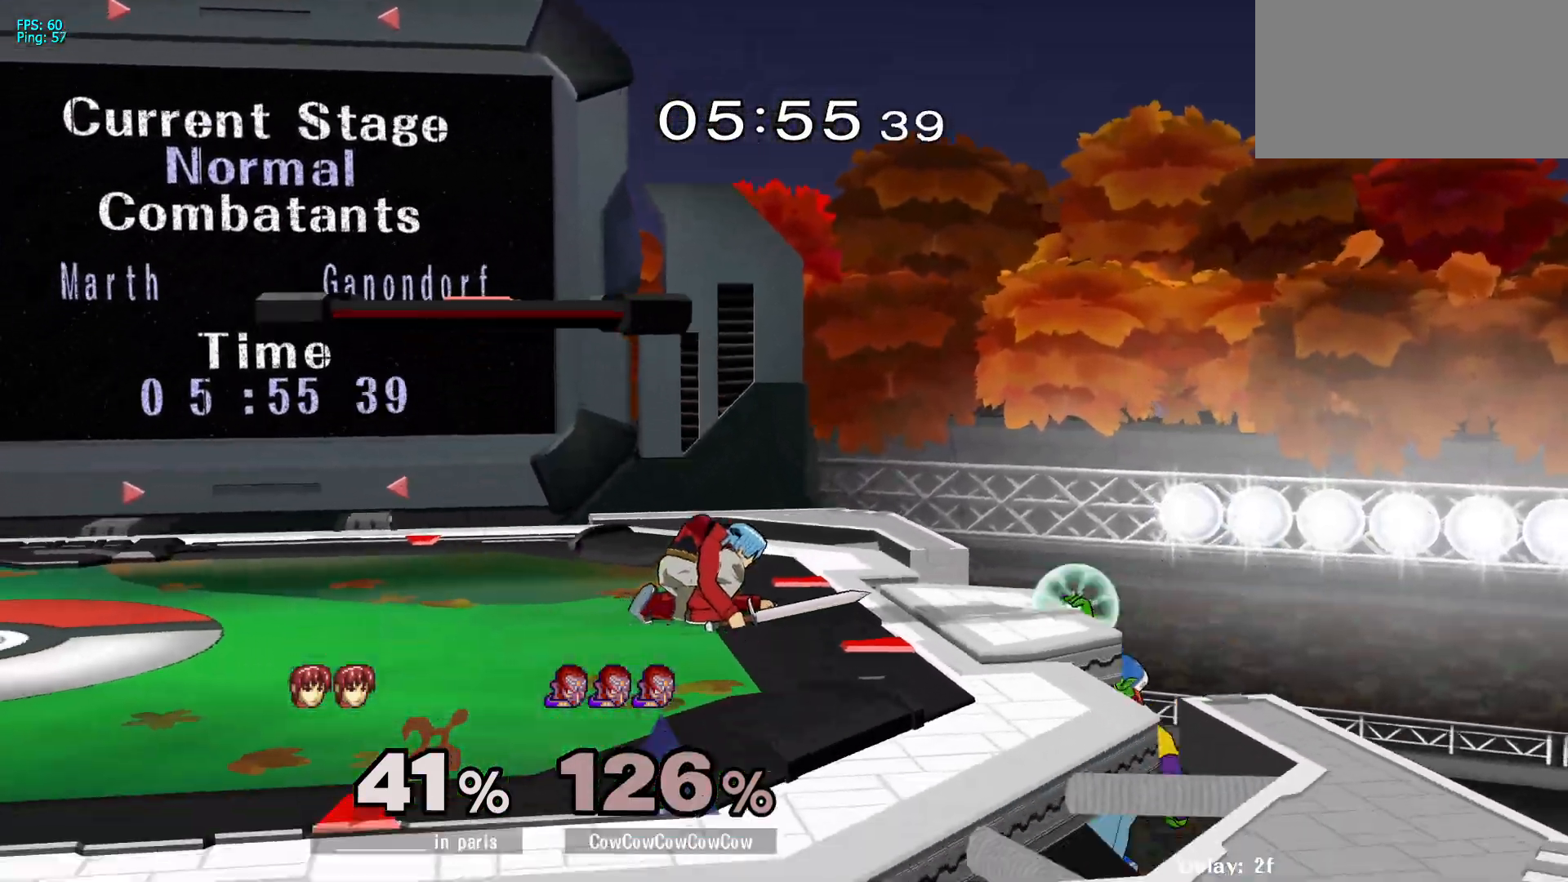
{"buttons": [], "events": [[33, "DPAD_RIGHT", "down"], [50, "DPAD_LEFT", "down"], [83, "Y", "down"], [133, "DPAD_RIGHT", "up"], [250, "DPAD_LEFT", "up"], [267, "Y", "up"], [417, "Y", "down"], [467, "Y", "up"]]}
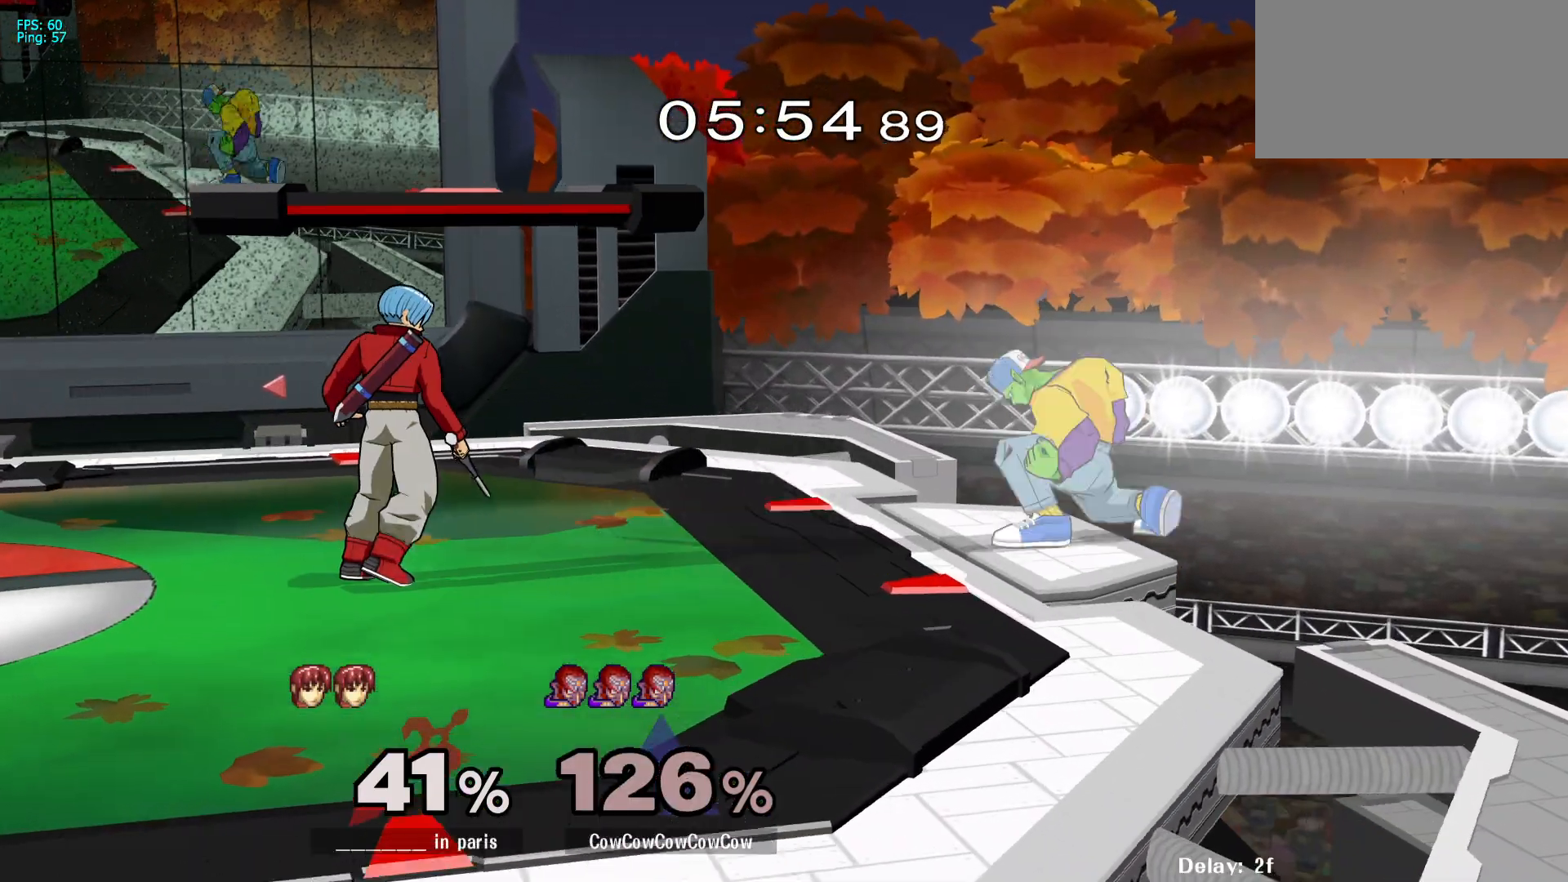
{"buttons": ["DPAD_RIGHT"], "events": [[167, "DPAD_LEFT", "down"], [317, "Y", "down"], [400, "Y", "up"], [433, "DPAD_LEFT", "up"], [467, "DPAD_RIGHT", "down"]]}
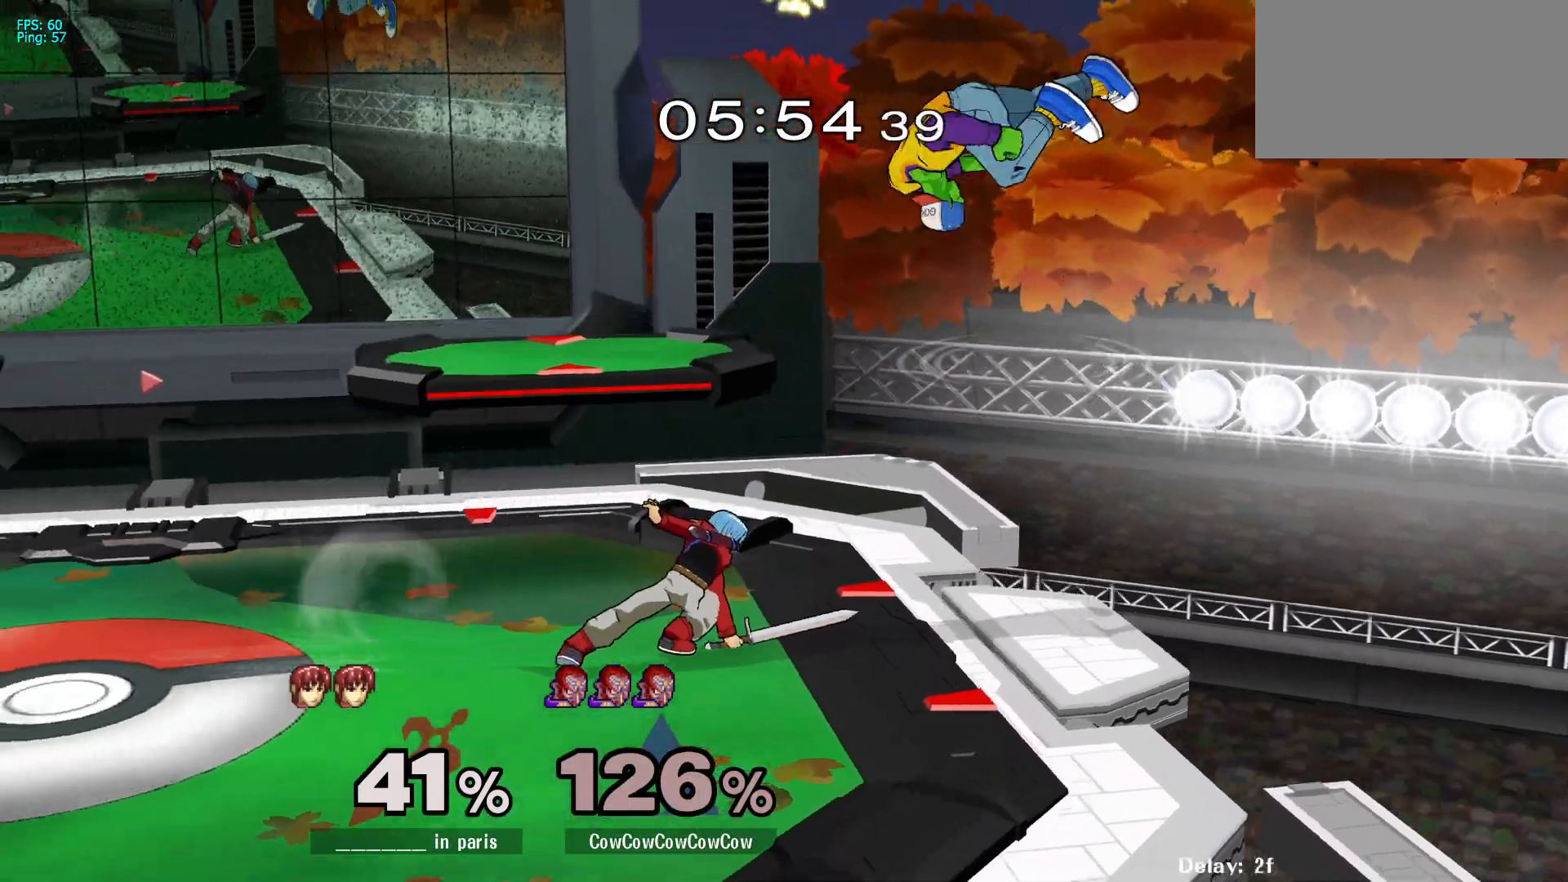
{"buttons": ["Z", "DPAD_LEFT"], "events": [[33, "DPAD_RIGHT", "up"], [100, "C_LEFT", "down"], [100, "DPAD_LEFT", "down"], [117, "DPAD_DOWN", "down"], [250, "DPAD_DOWN", "up"], [267, "C_LEFT", "up"], [267, "Z", "down"], [333, "Z", "up"], [367, "DPAD_DOWN", "down"], [400, "Z", "down"], [467, "DPAD_DOWN", "up"]]}
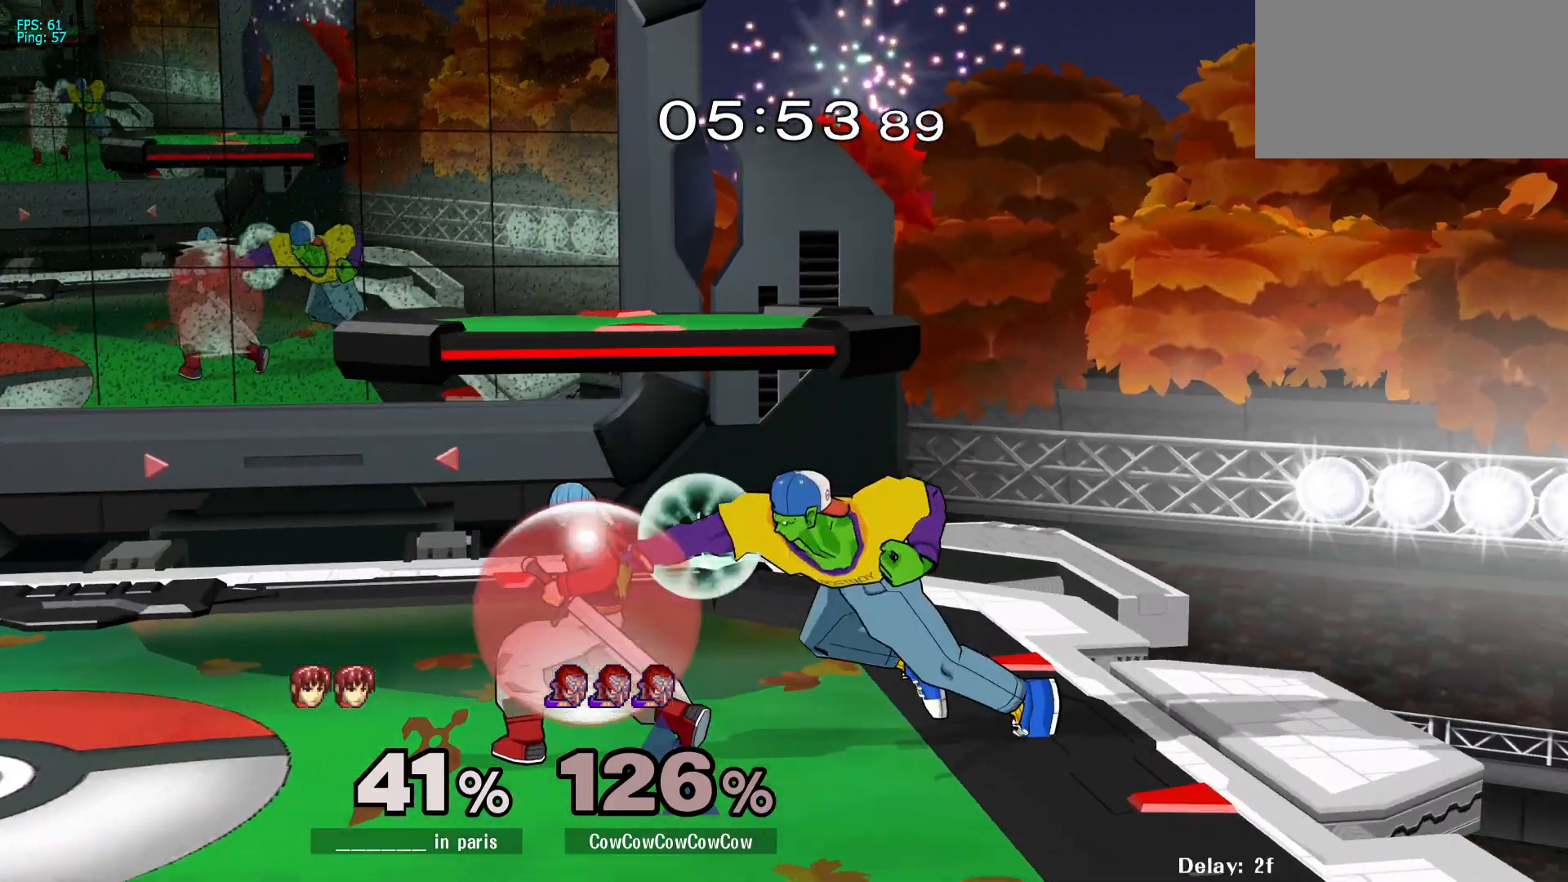
{"buttons": ["DPAD_LEFT"], "events": [[17, "DPAD_LEFT", "up"], [17, "Z", "up"], [183, "DPAD_LEFT", "down"], [267, "A", "down"], [383, "A", "up"]]}
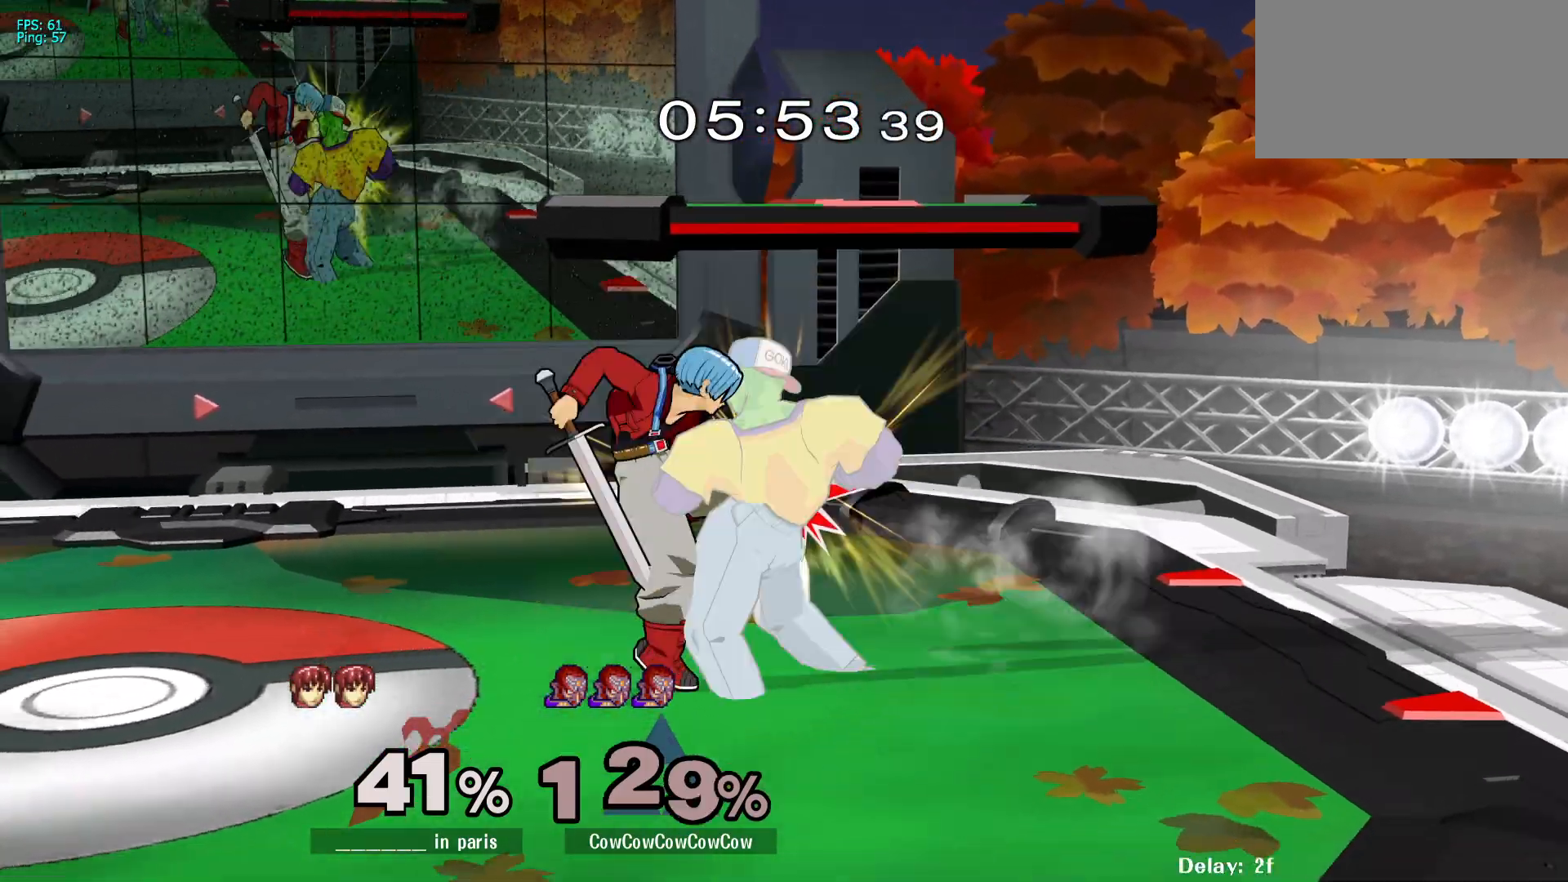
{"buttons": ["DPAD_RIGHT"]}
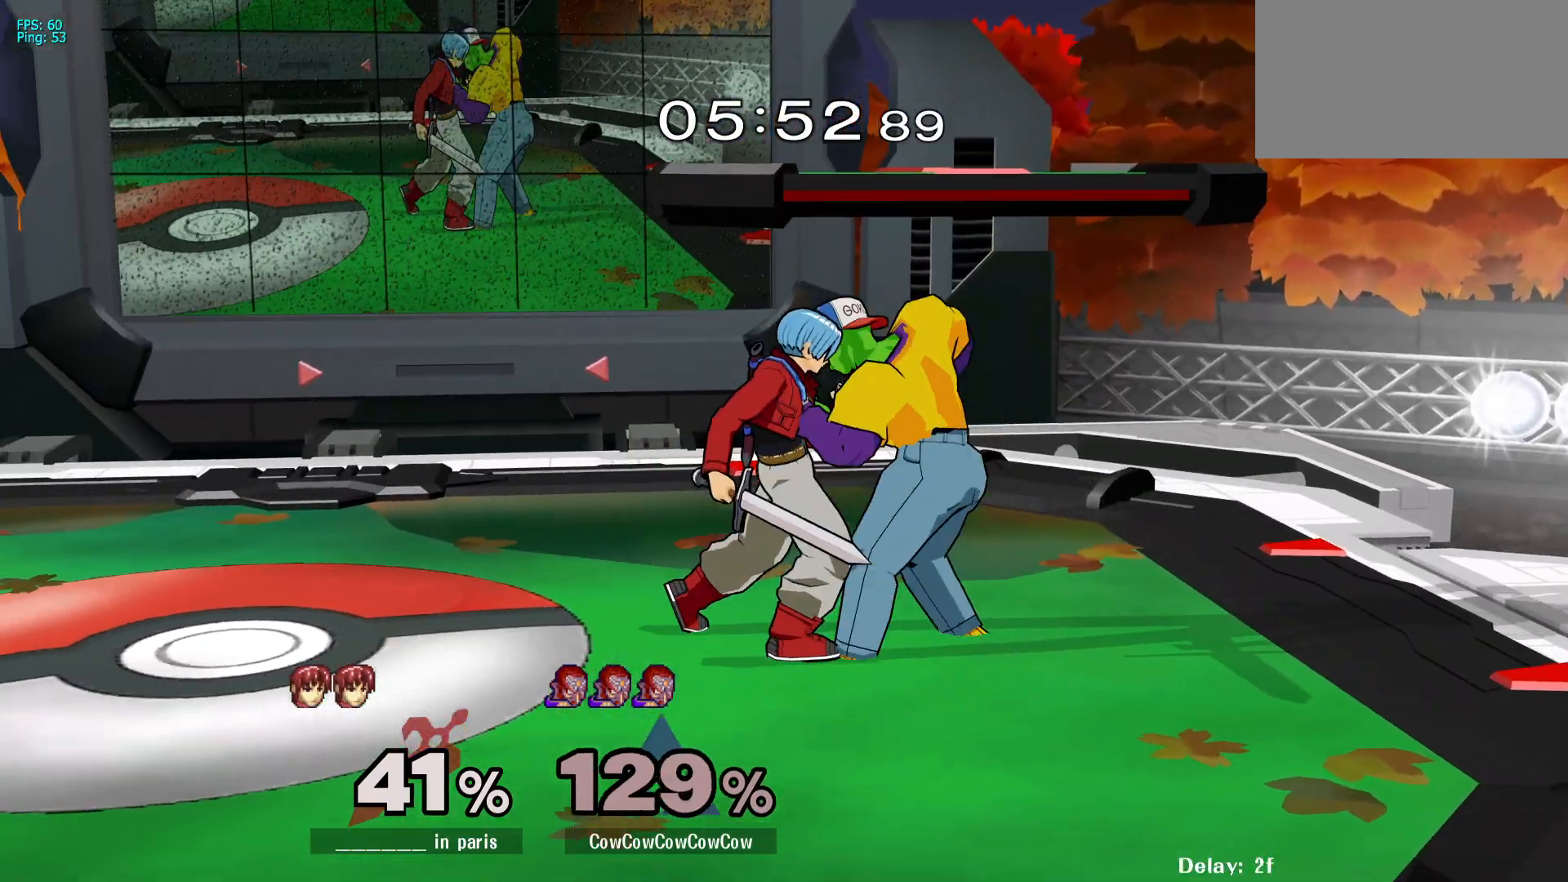
{"buttons": ["B", "DPAD_LEFT", "C_LEFT"]}